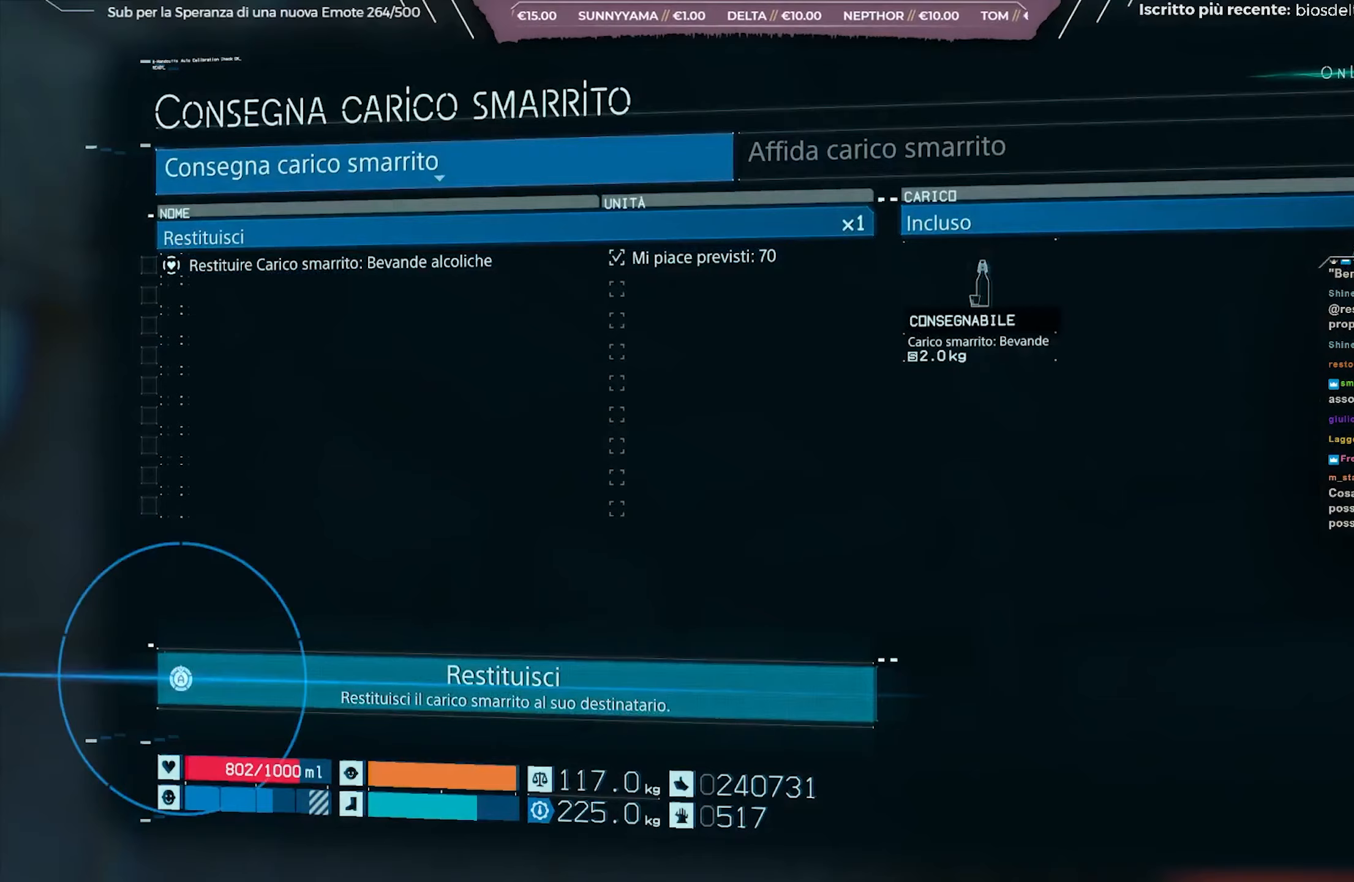
Gameplay with a controller (Xbox layout); each line is a JSON object with the inputs held at the frame after it. "events" lists button and stick changes between this image and that frame as [ms after this image, input, new state], when the widget could be followed in between.
{"buttons": ["A"], "left_stick": "center", "right_stick": "center", "events": []}
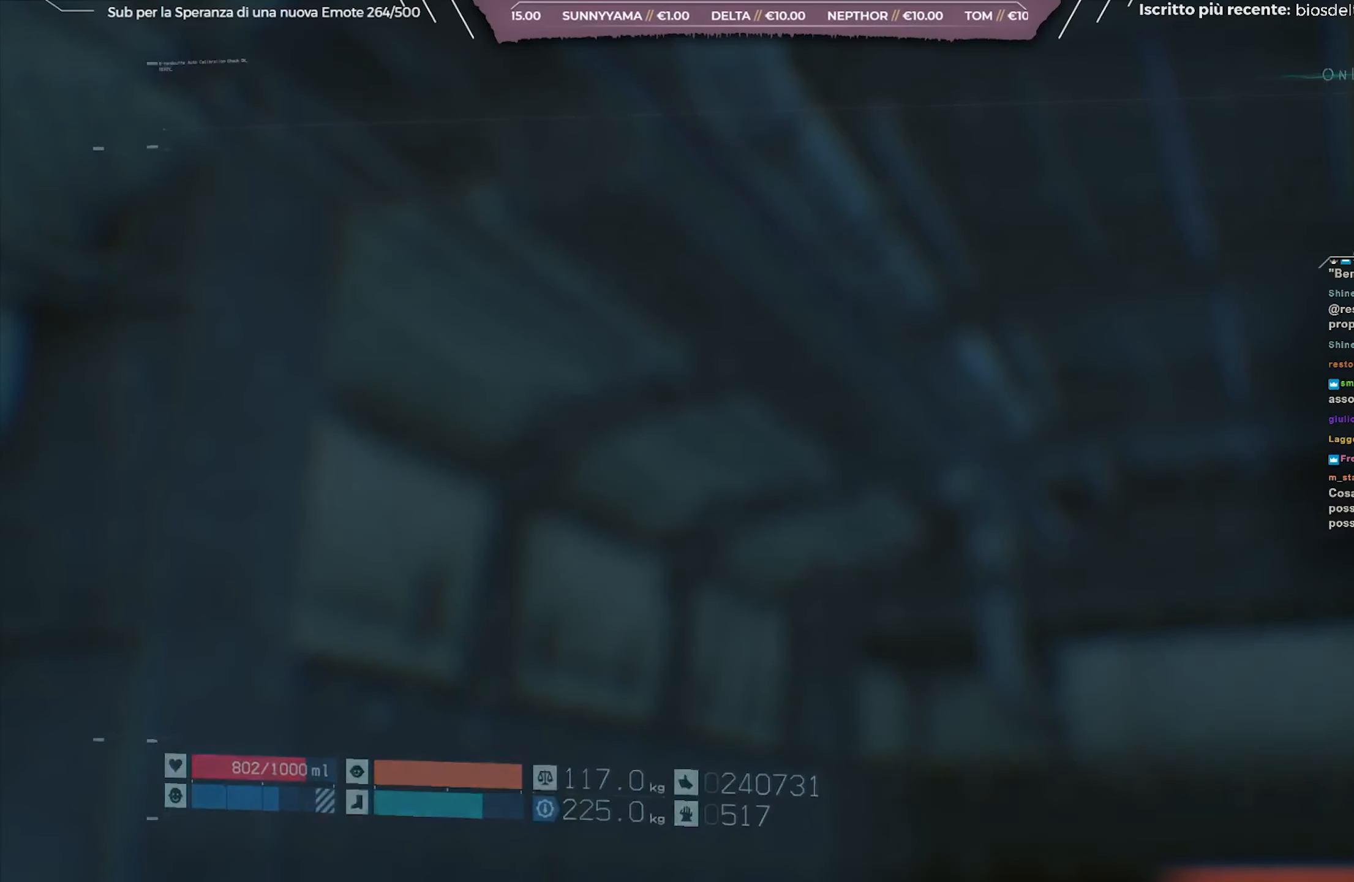
{"buttons": [], "left_stick": "center", "right_stick": "center", "events": [[100, "A", "up"], [283, "B", "down"], [317, "B", "up"], [400, "B", "down"], [467, "B", "up"]]}
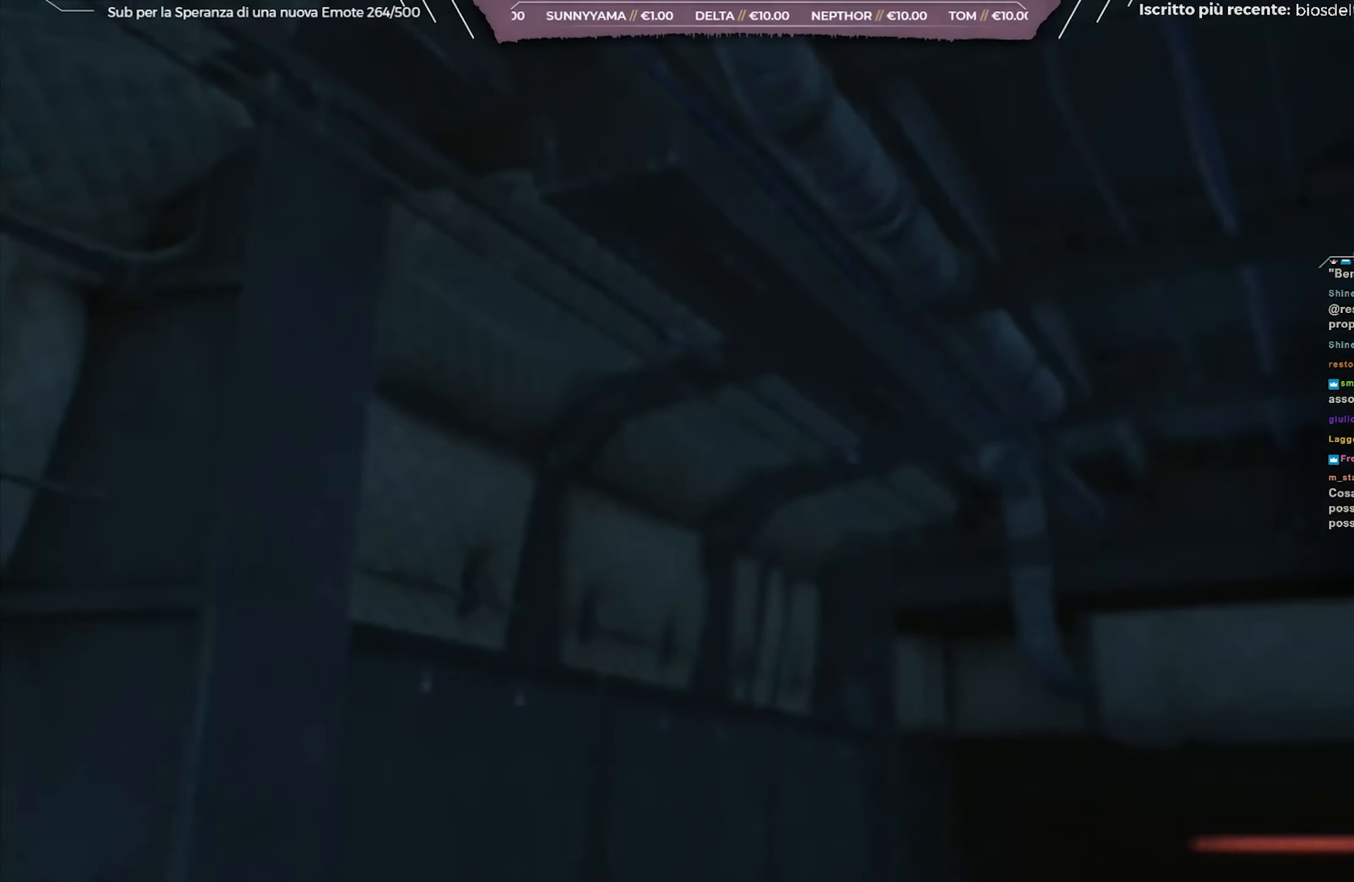
{"buttons": [], "left_stick": "center", "right_stick": "center", "events": [[67, "B", "down"], [133, "B", "up"], [200, "B", "down"], [283, "B", "up"], [383, "B", "down"], [450, "B", "up"]]}
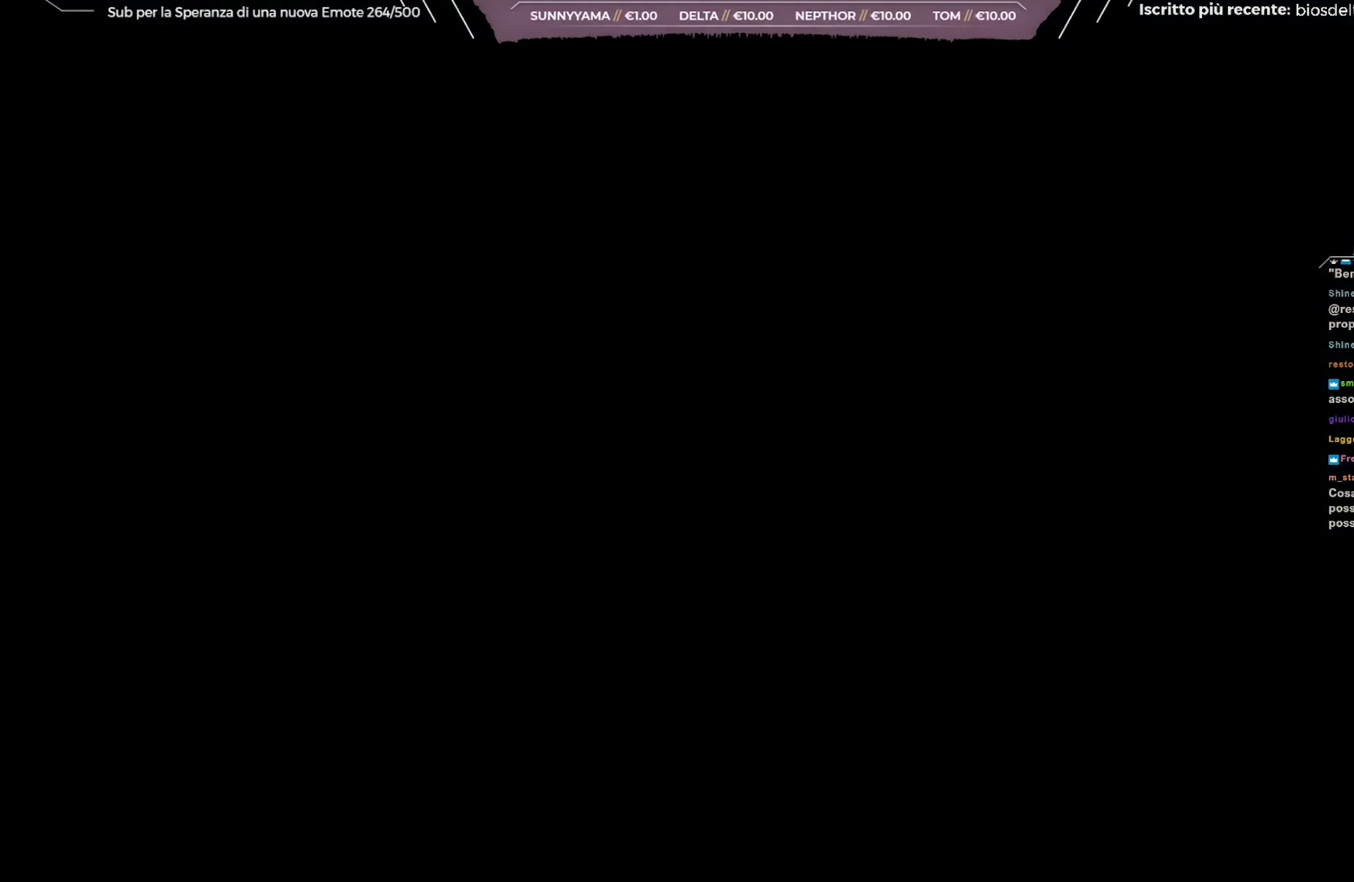
{"buttons": [], "left_stick": "center", "right_stick": "center", "events": [[400, "A", "down"], [450, "A", "up"]]}
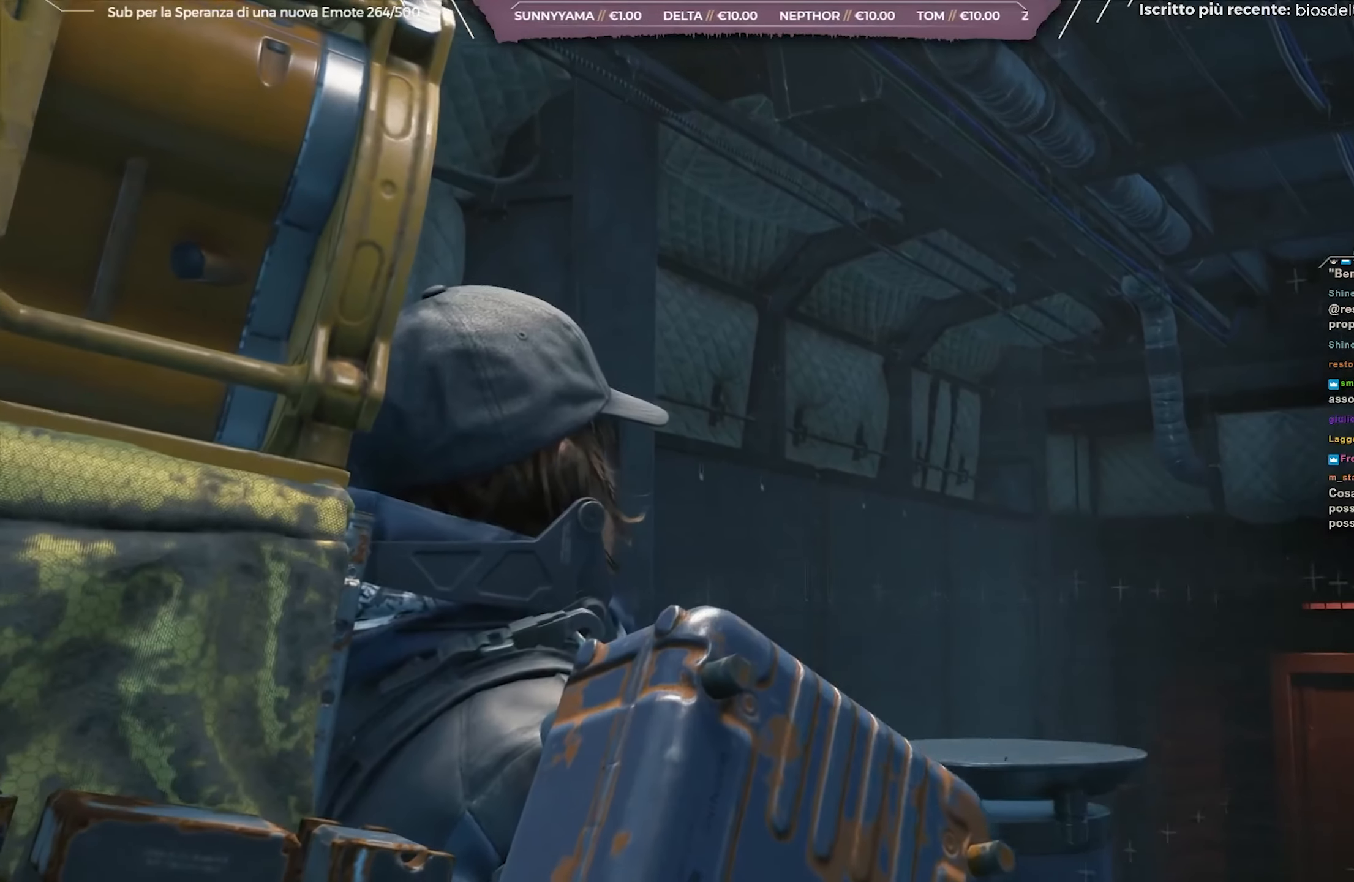
{"buttons": [], "left_stick": "center", "right_stick": "center", "events": [[67, "A", "down"], [133, "A", "up"], [167, "R1", "down"], [217, "A", "down"], [300, "A", "up"], [383, "A", "down"], [467, "A", "up"], [483, "R1", "up"]]}
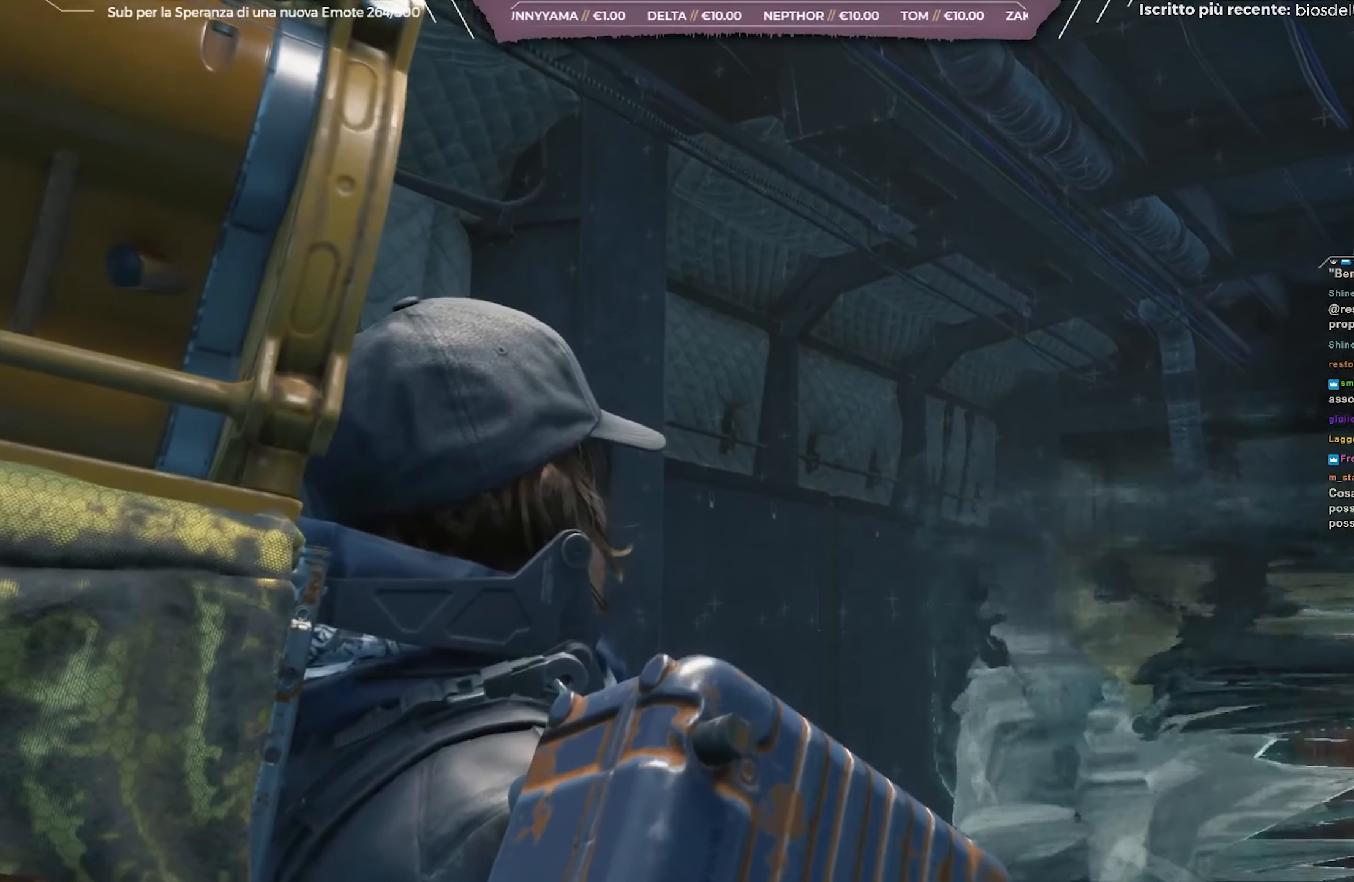
{"buttons": ["R1"], "left_stick": "center", "right_stick": "center", "events": [[50, "A", "down"], [117, "A", "up"], [367, "A", "down"], [367, "R1", "down"], [433, "A", "up"]]}
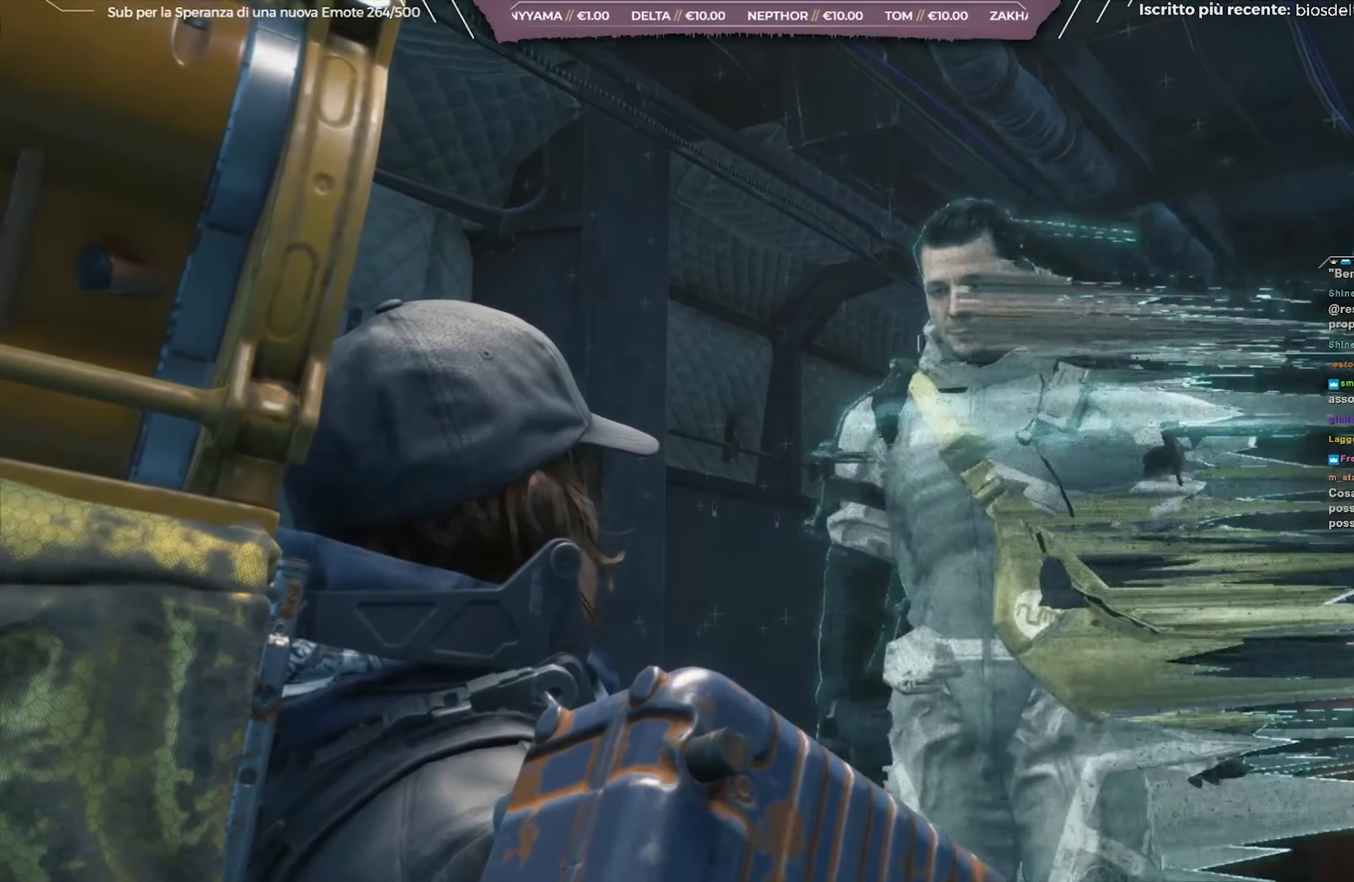
{"buttons": ["A", "R1"], "left_stick": "center", "right_stick": "center", "events": [[50, "A", "down"], [83, "A", "up"], [200, "A", "down"], [250, "A", "up"], [350, "A", "down"], [417, "A", "up"], [500, "A", "down"]]}
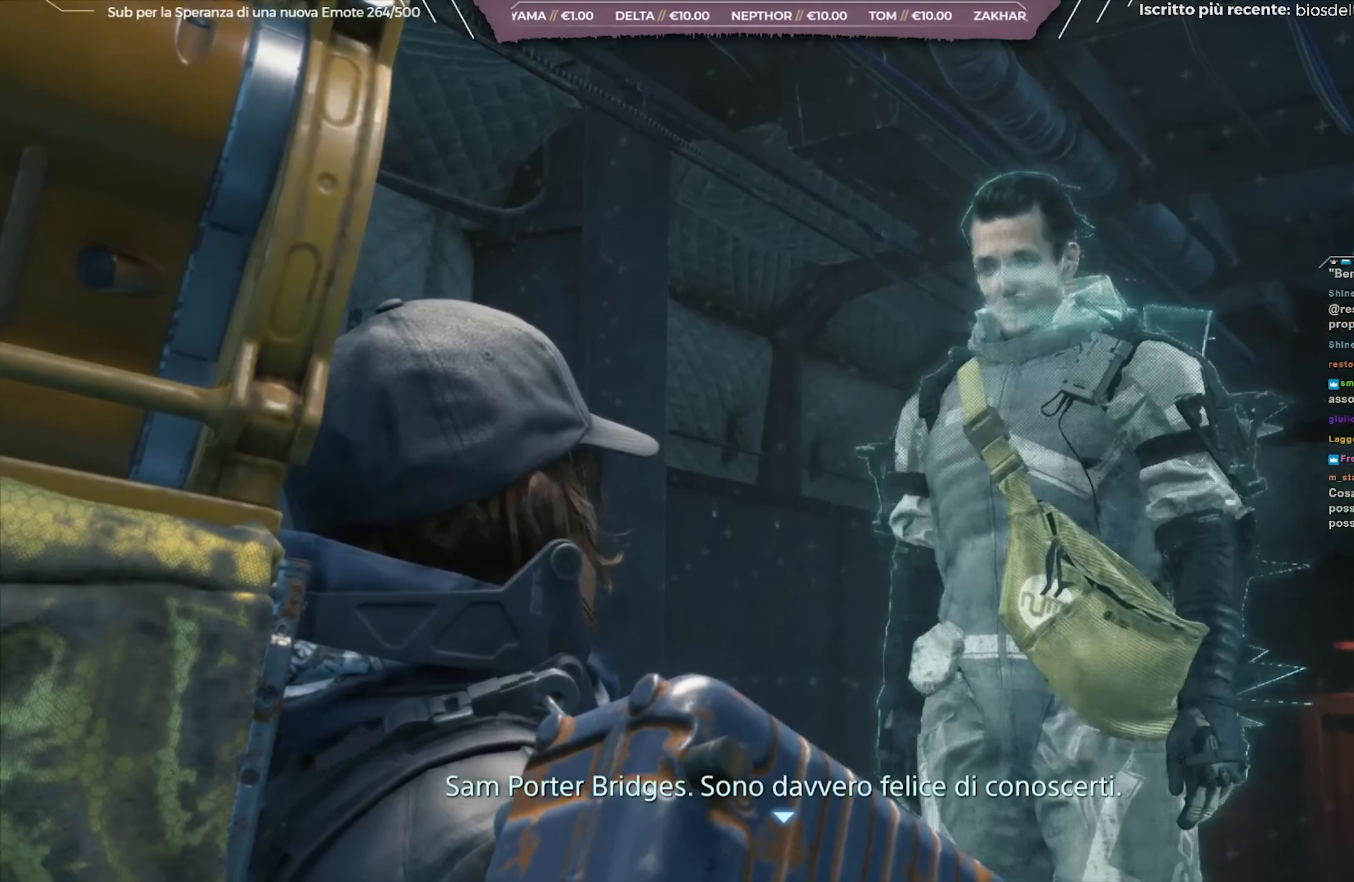
{"buttons": ["A", "R1"], "left_stick": "center", "right_stick": "center", "events": [[100, "A", "up"], [167, "A", "down"], [217, "A", "up"], [233, "R1", "up"], [333, "A", "down"], [417, "A", "up"], [483, "A", "down"], [483, "R1", "down"]]}
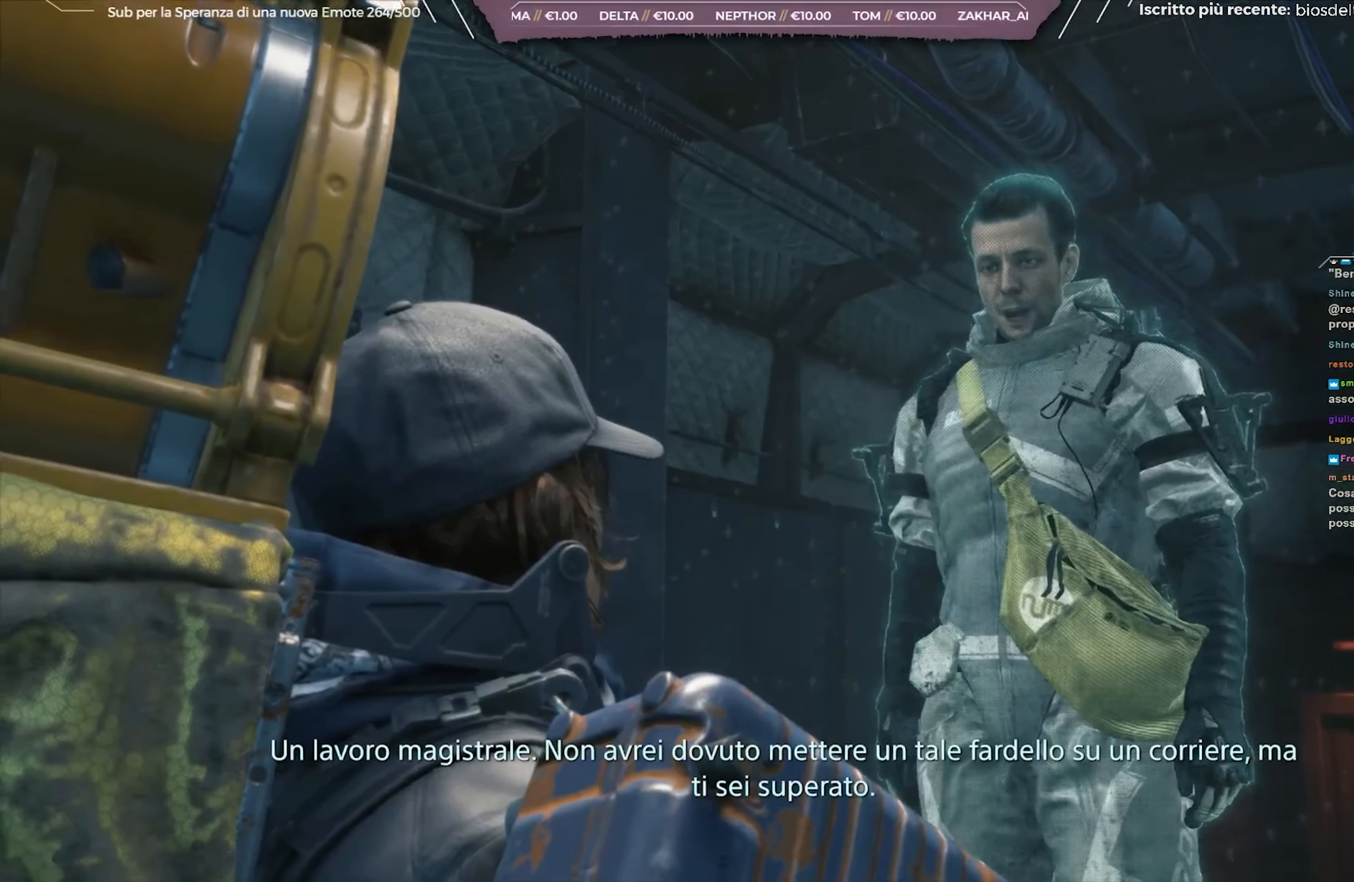
{"buttons": ["A"], "left_stick": "center", "right_stick": "center", "events": [[83, "A", "up"], [167, "A", "down"], [200, "A", "up"], [250, "R1", "up"], [333, "A", "down"], [333, "R1", "down"], [417, "R1", "up"], [433, "A", "up"], [500, "A", "down"]]}
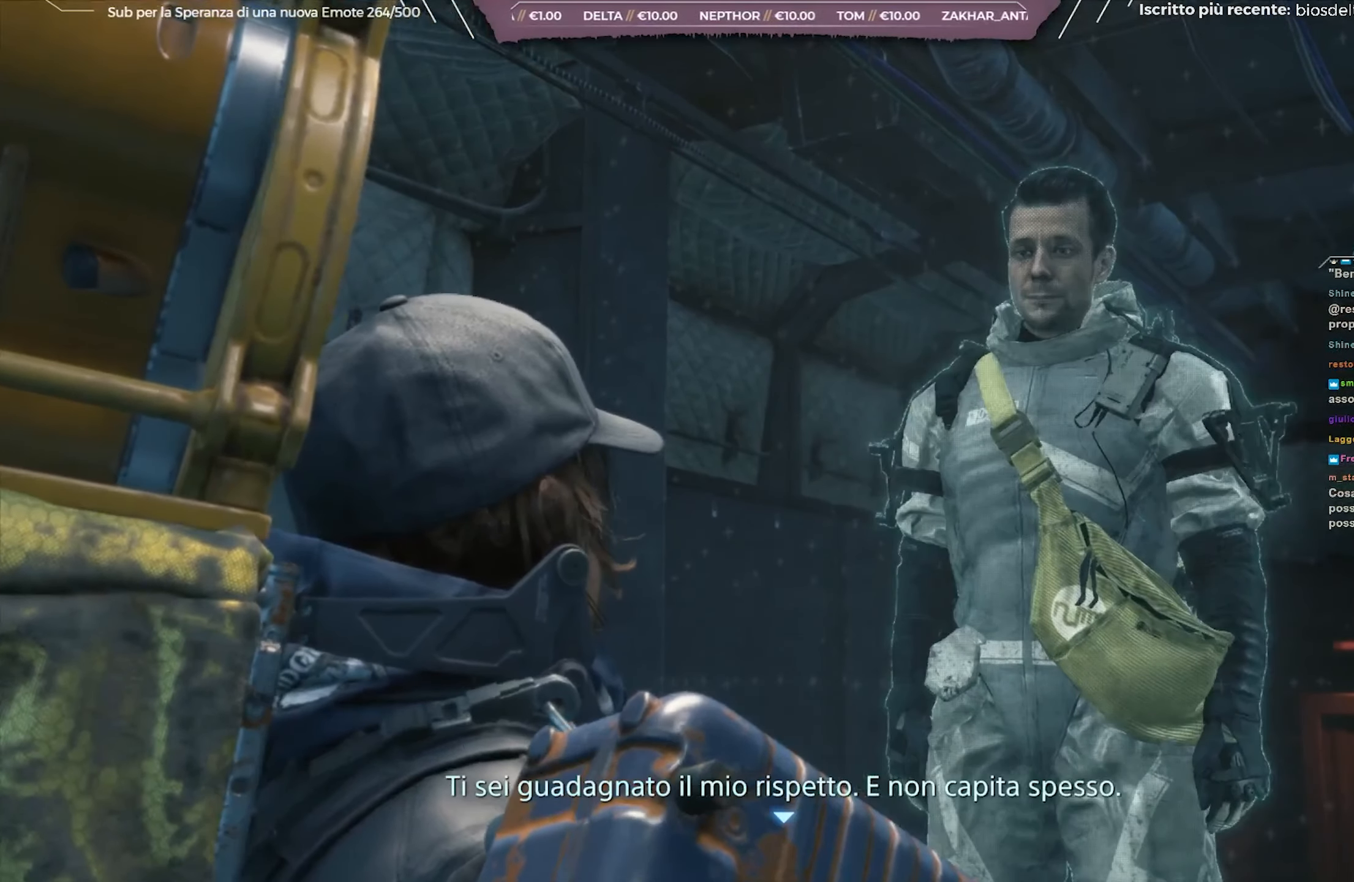
{"buttons": ["A", "R1"], "left_stick": "center", "right_stick": "center", "events": [[83, "A", "up"], [167, "A", "down"], [183, "A", "up"], [333, "A", "down"], [417, "A", "up"], [467, "R1", "down"], [483, "A", "down"]]}
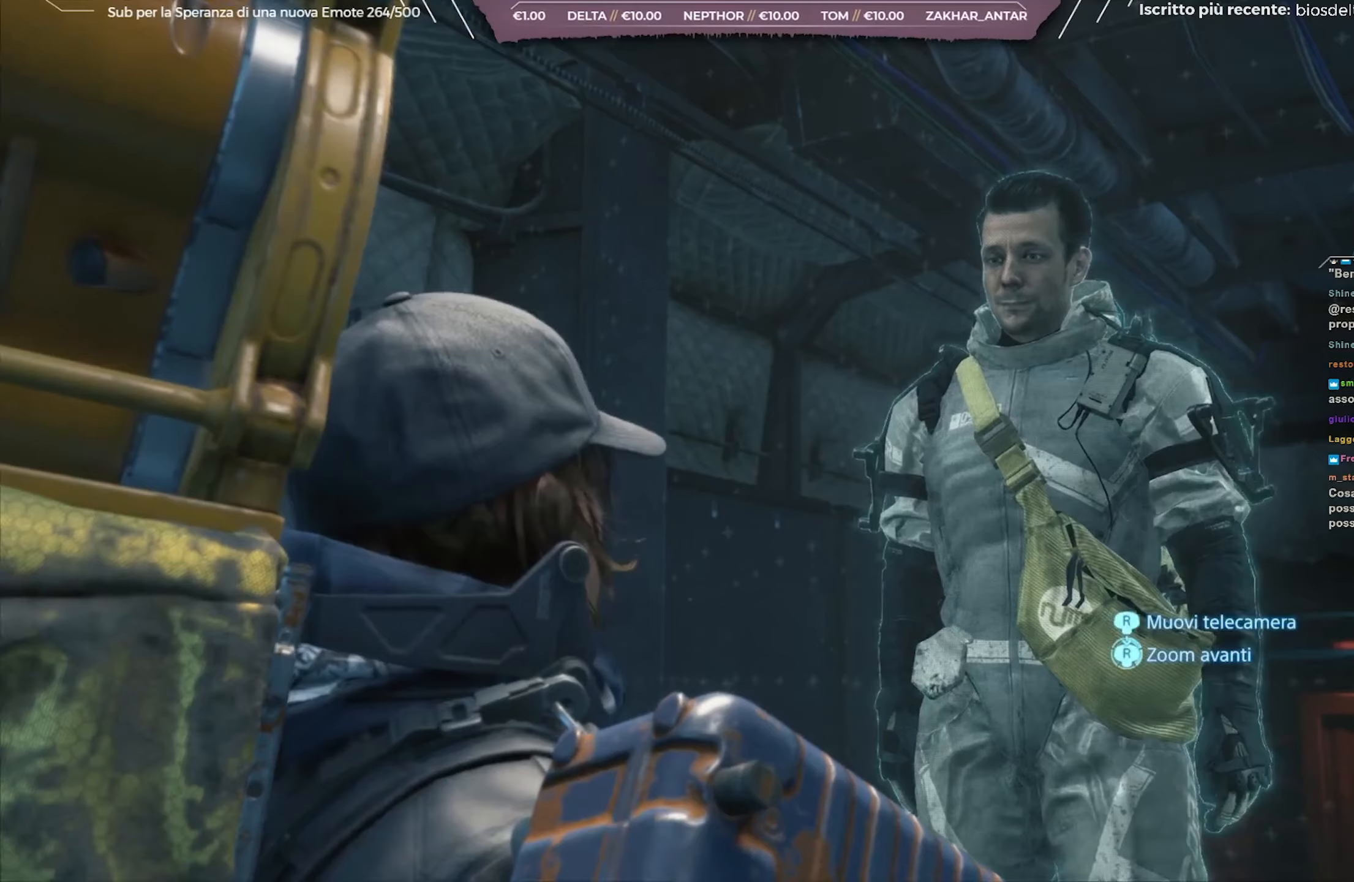
{"buttons": [], "left_stick": "center", "right_stick": "center", "events": [[67, "A", "up"], [117, "R1", "up"], [233, "A", "down"], [300, "A", "up"]]}
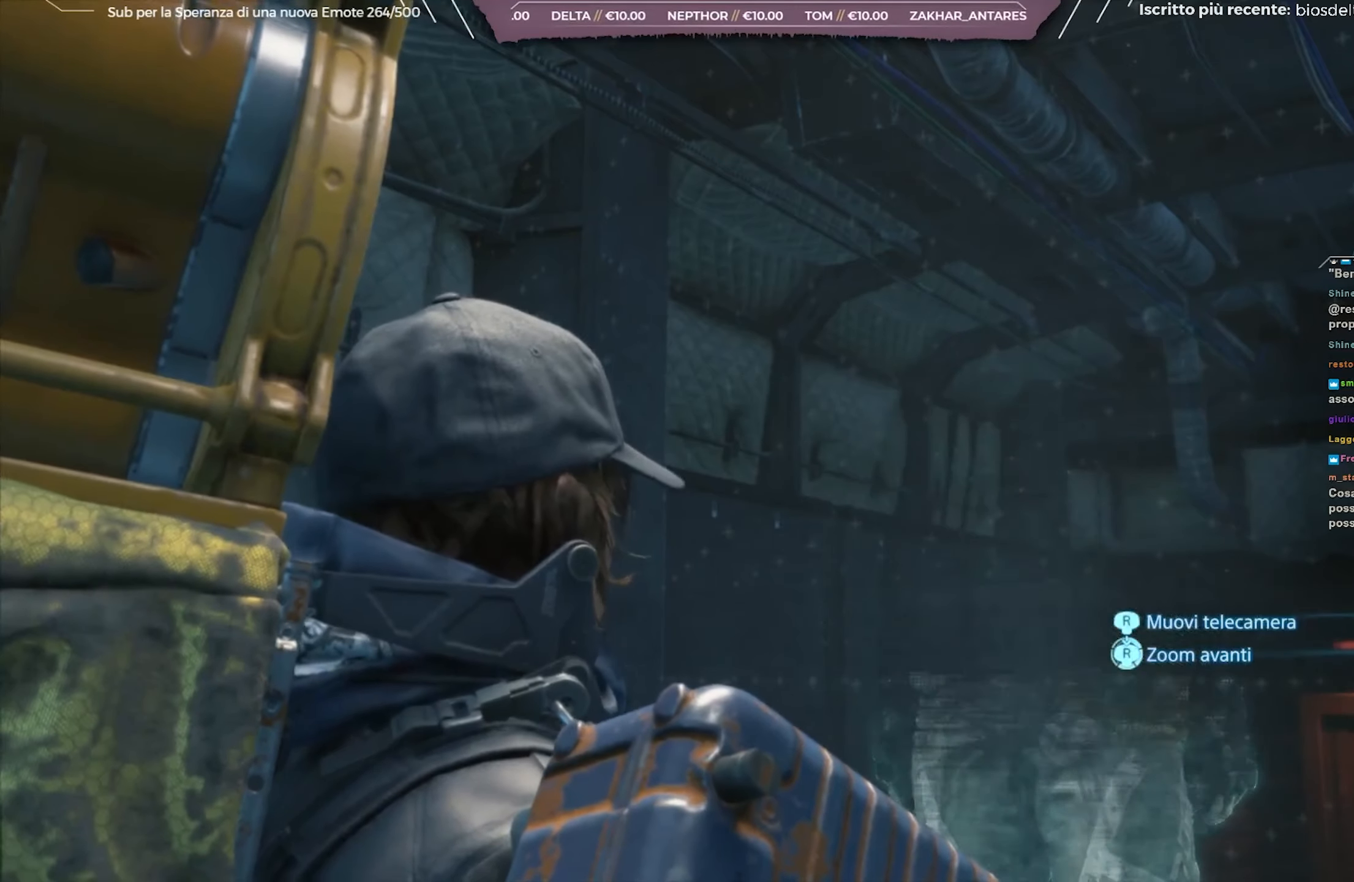
{"buttons": [], "left_stick": "center", "right_stick": "center", "events": []}
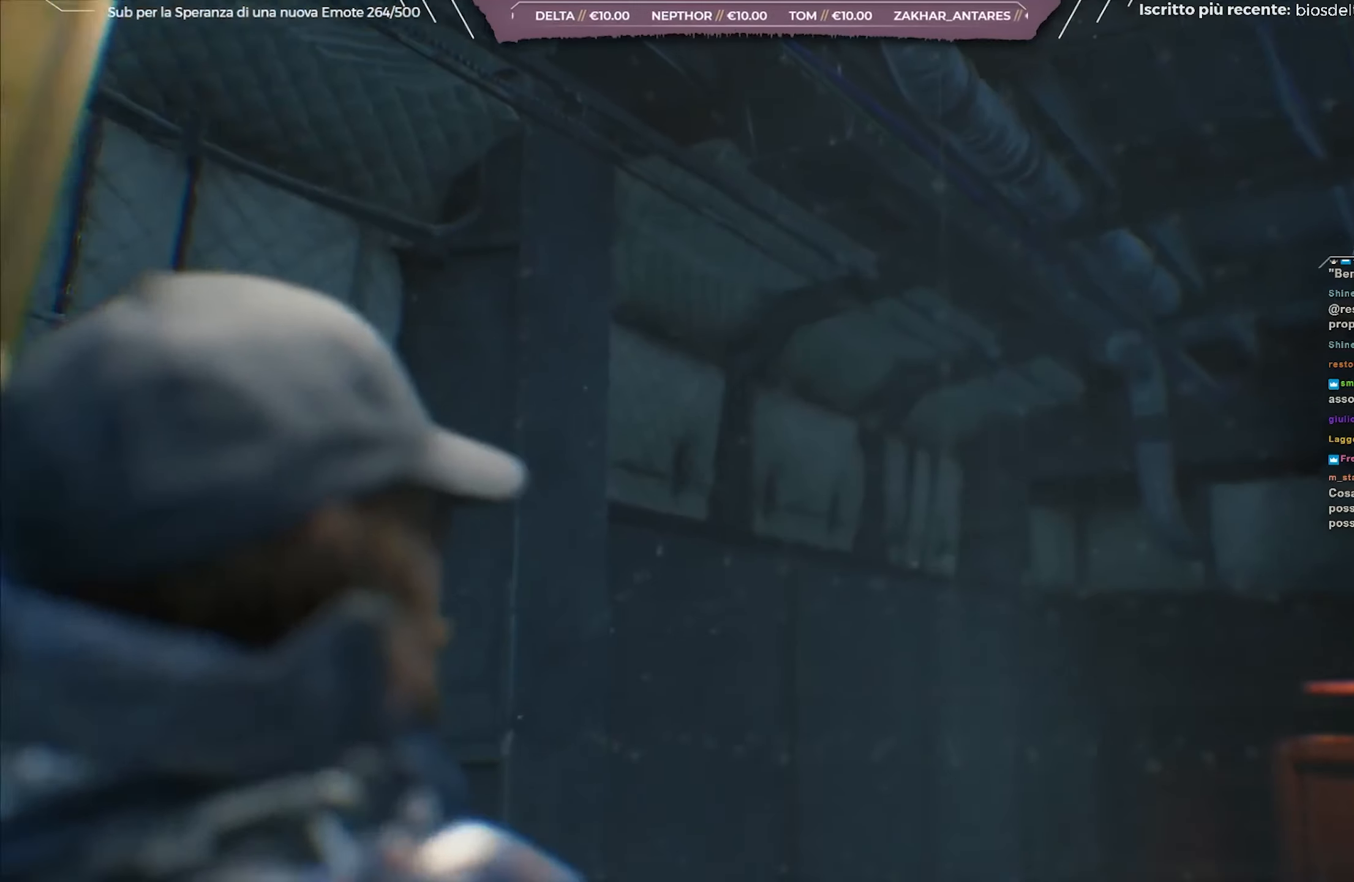
{"buttons": [], "left_stick": "center", "right_stick": "center", "events": []}
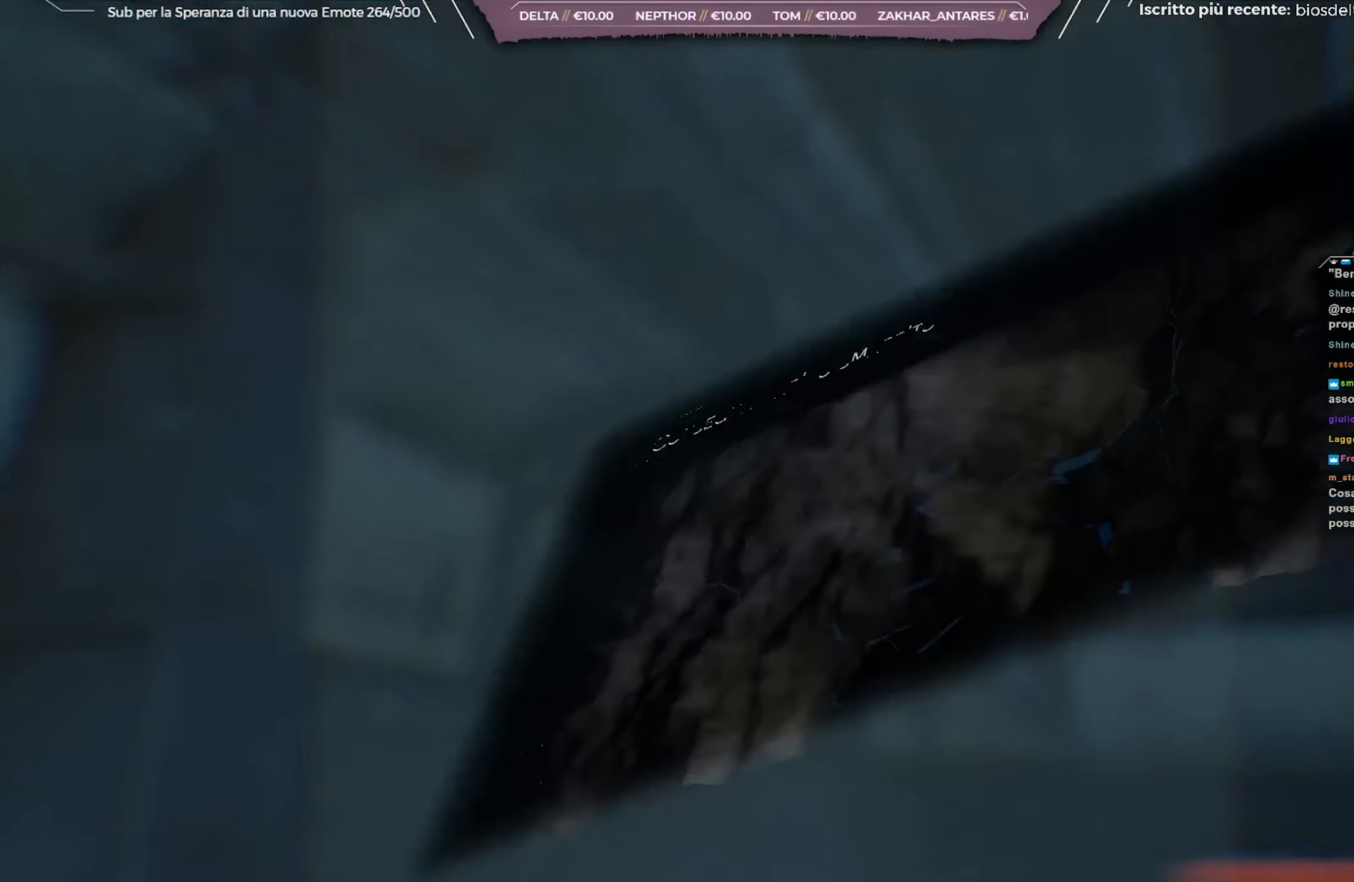
{"buttons": [], "left_stick": "center", "right_stick": "center", "events": [[350, "R1", "down"], [467, "R1", "up"]]}
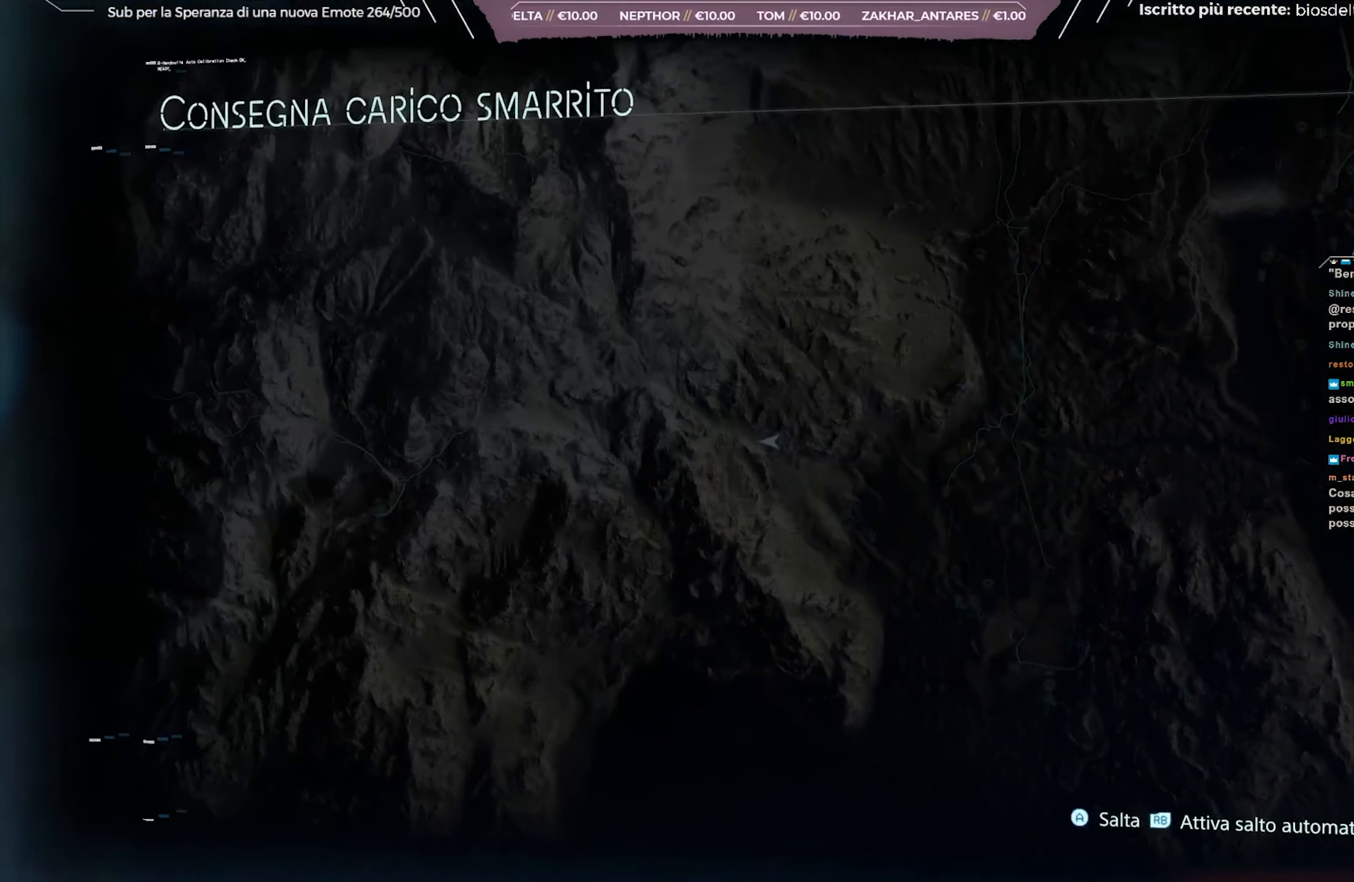
{"buttons": [], "left_stick": "center", "right_stick": "center", "events": [[350, "R1", "down"], [400, "R1", "up"]]}
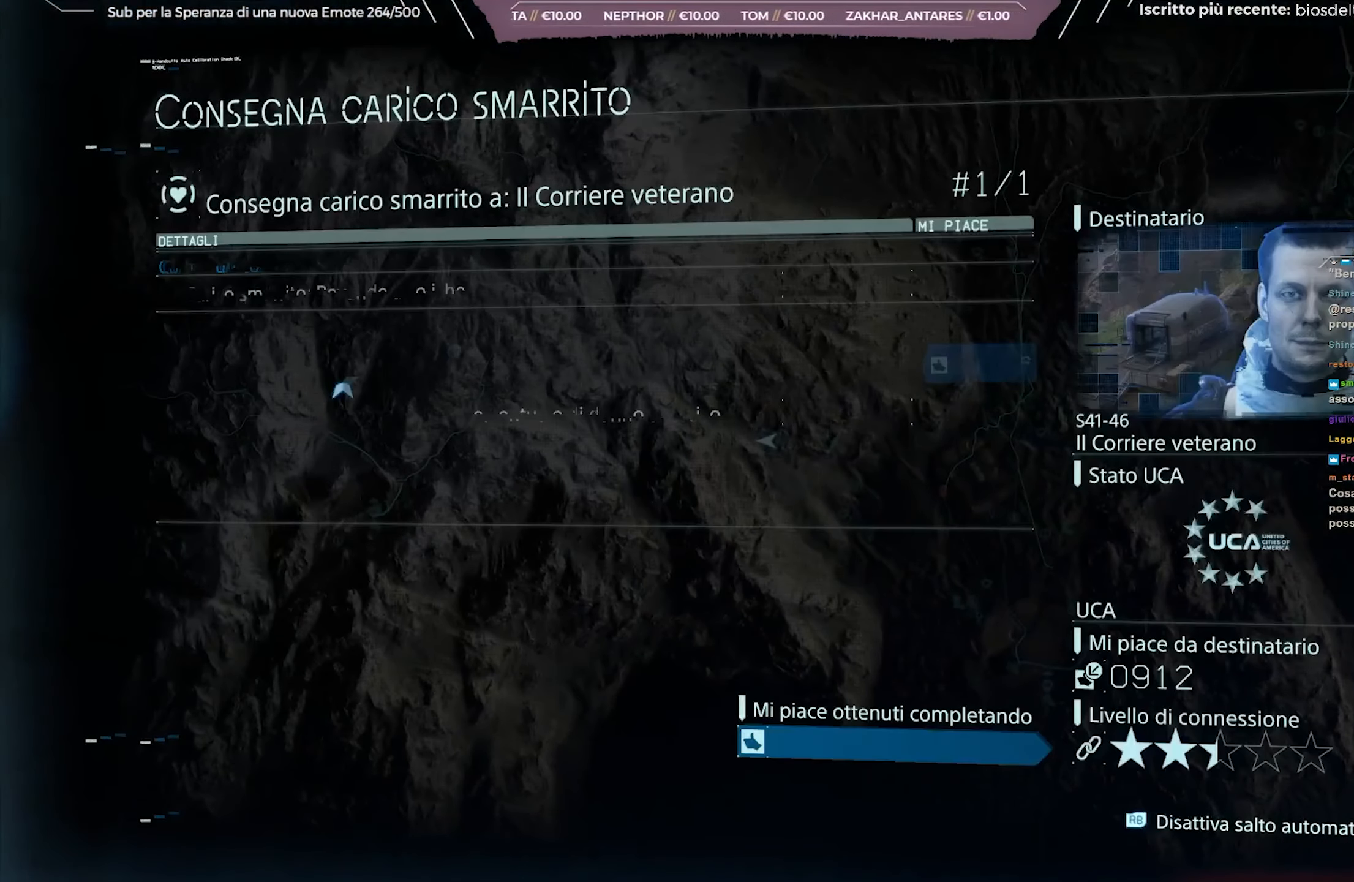
{"buttons": [], "left_stick": "center", "right_stick": "center", "events": []}
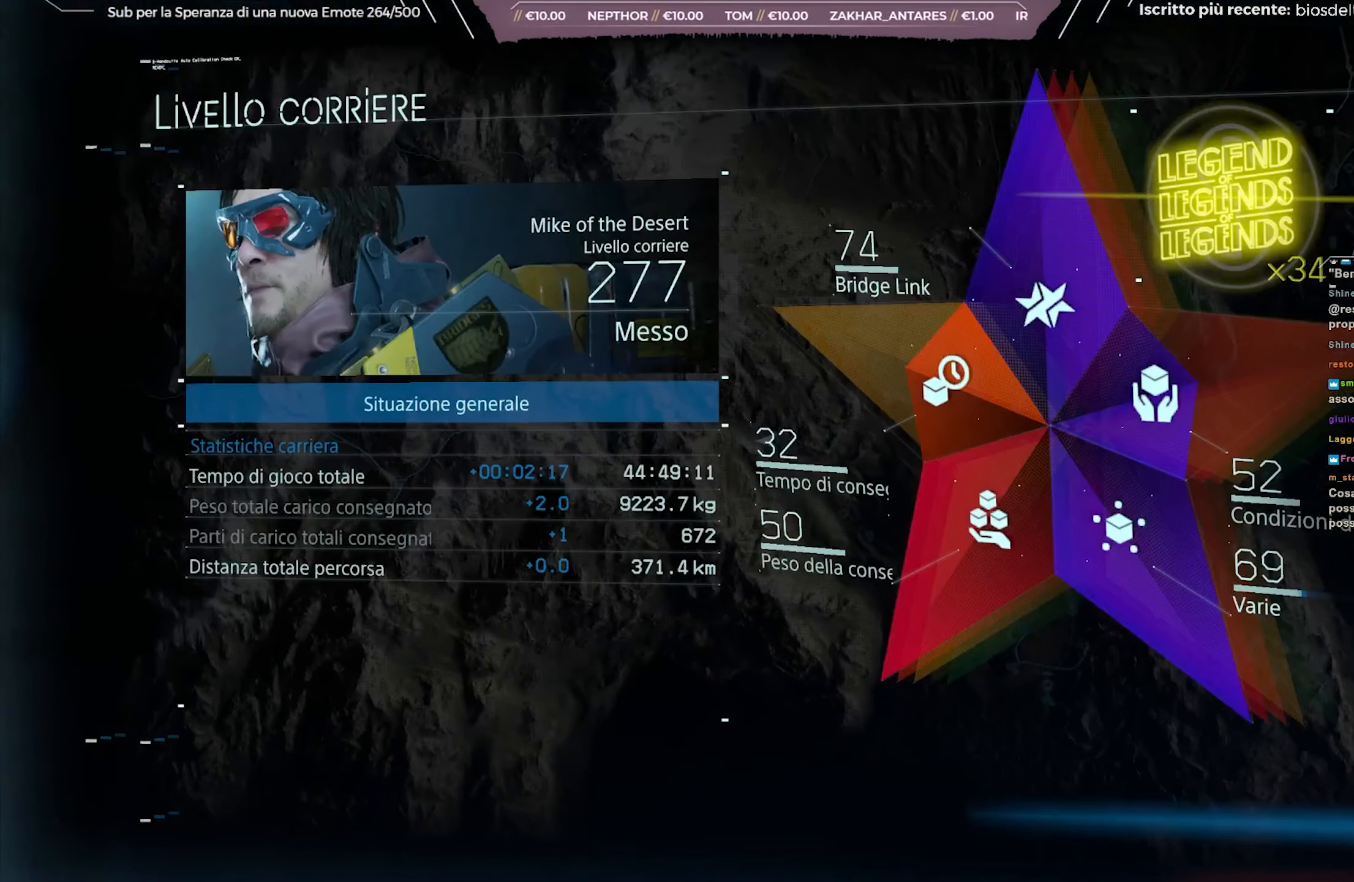
{"buttons": ["A"], "left_stick": "center", "right_stick": "center", "events": [[300, "A", "down"], [400, "A", "up"], [483, "A", "down"]]}
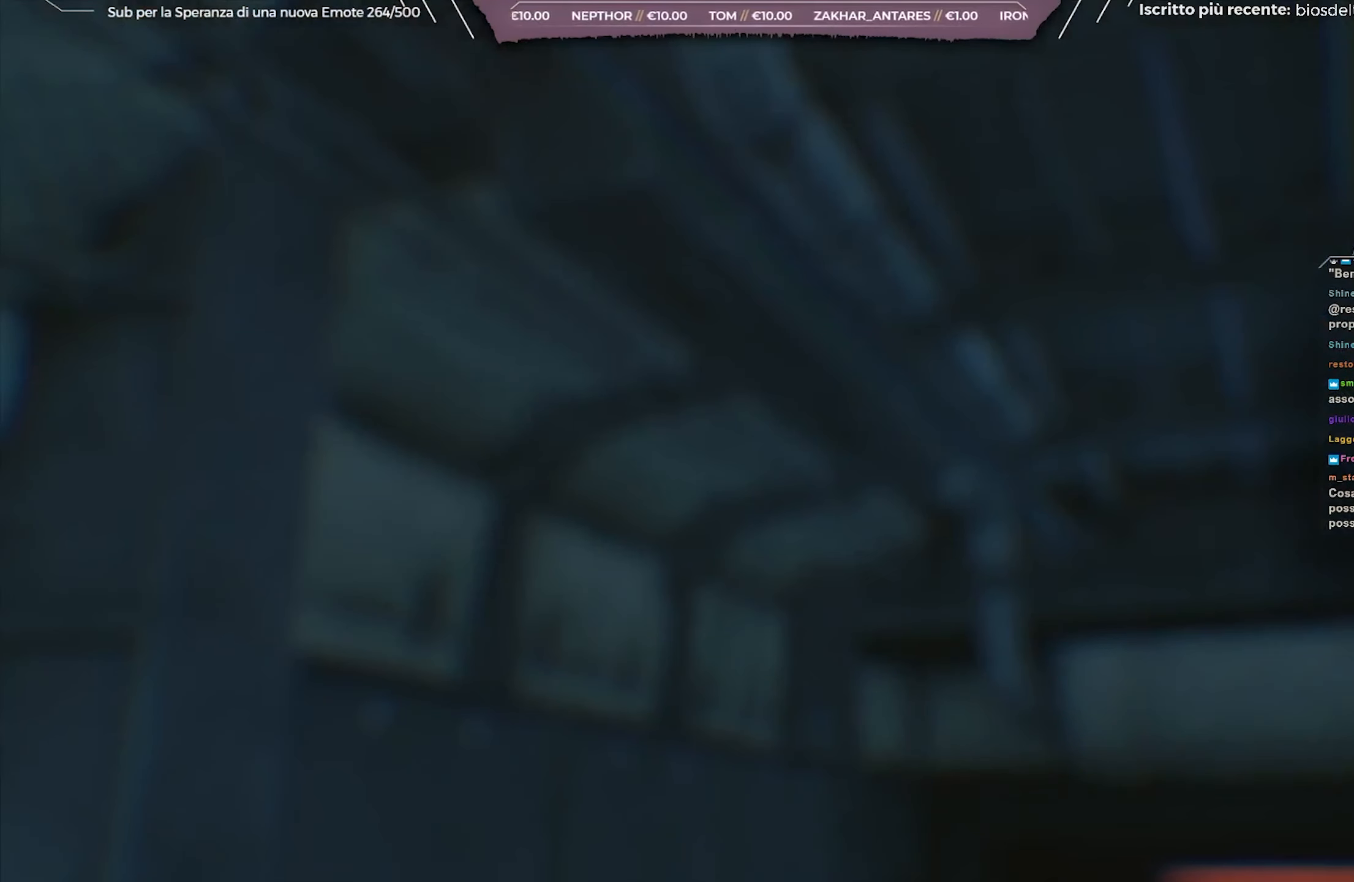
{"buttons": [], "left_stick": "center", "right_stick": "center", "events": [[67, "A", "up"], [167, "A", "down"], [233, "A", "up"], [333, "A", "down"], [417, "A", "up"]]}
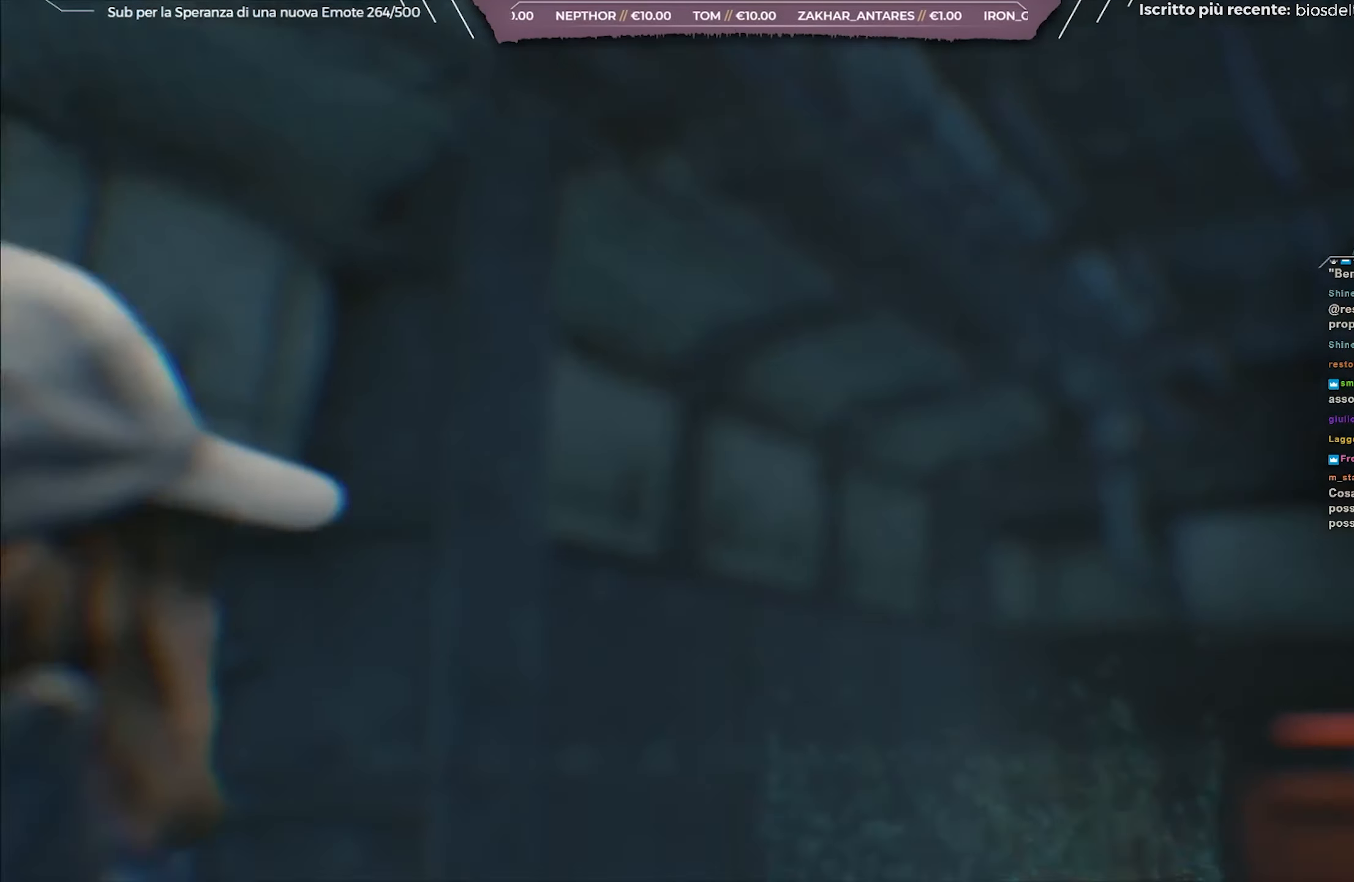
{"buttons": [], "left_stick": "center", "right_stick": "center", "events": []}
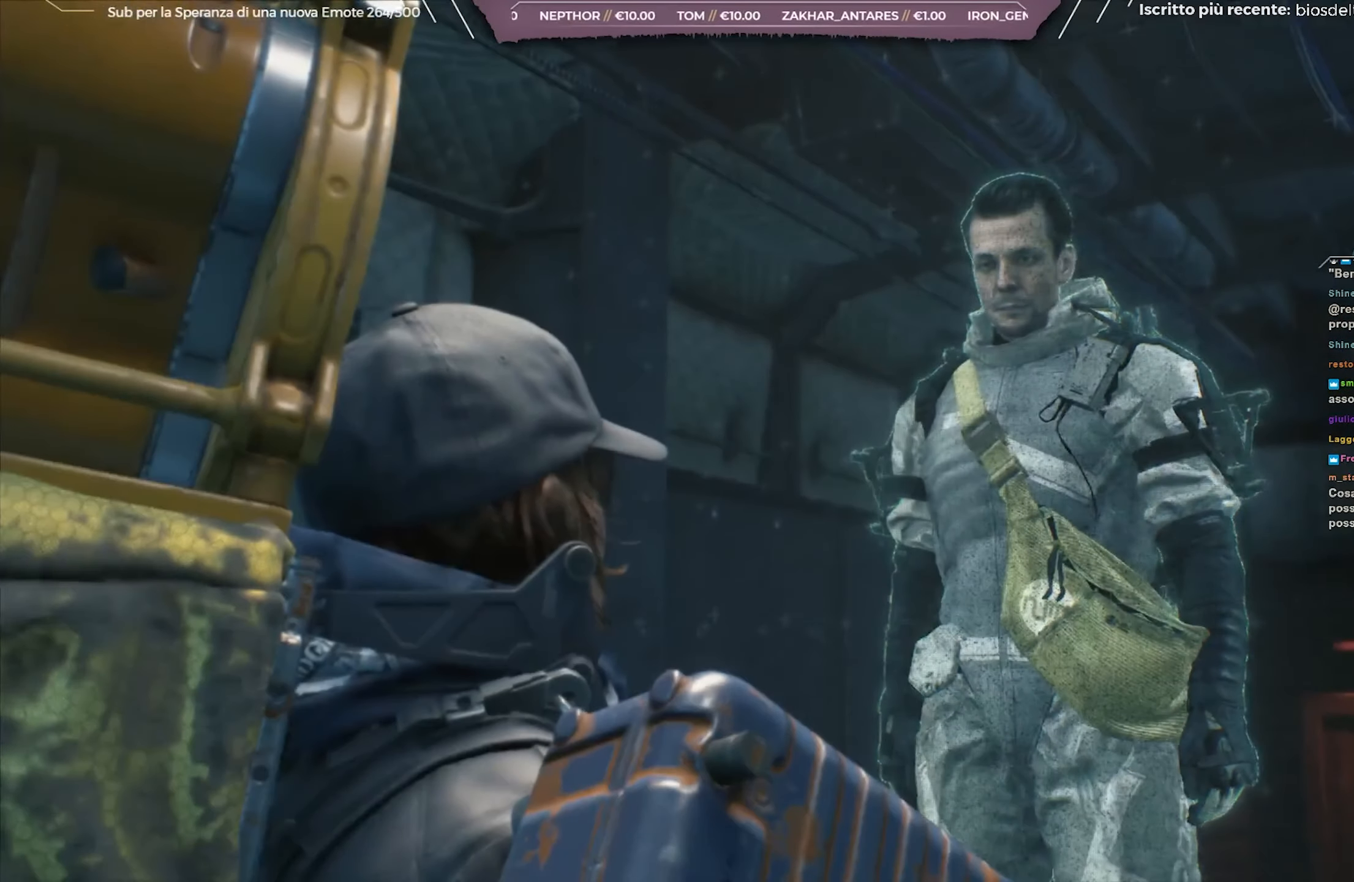
{"buttons": ["A"], "left_stick": "center", "right_stick": "center", "events": [[183, "A", "down"], [267, "A", "up"], [333, "A", "down"], [417, "A", "up"], [483, "A", "down"]]}
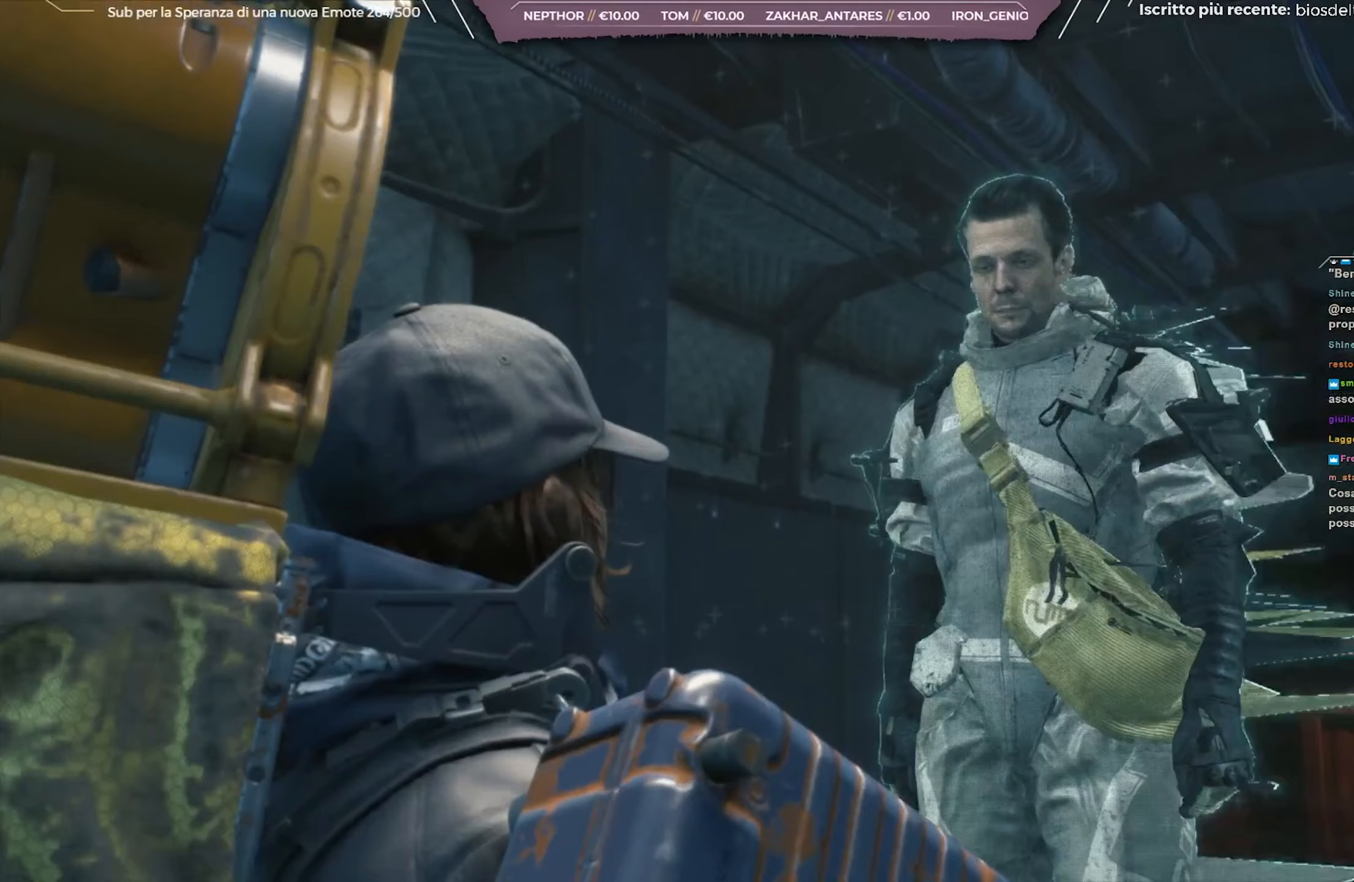
{"buttons": ["A"], "left_stick": "center", "right_stick": "center", "events": [[83, "A", "up"], [150, "A", "down"], [233, "A", "up"], [317, "A", "down"], [417, "A", "up"], [483, "A", "down"]]}
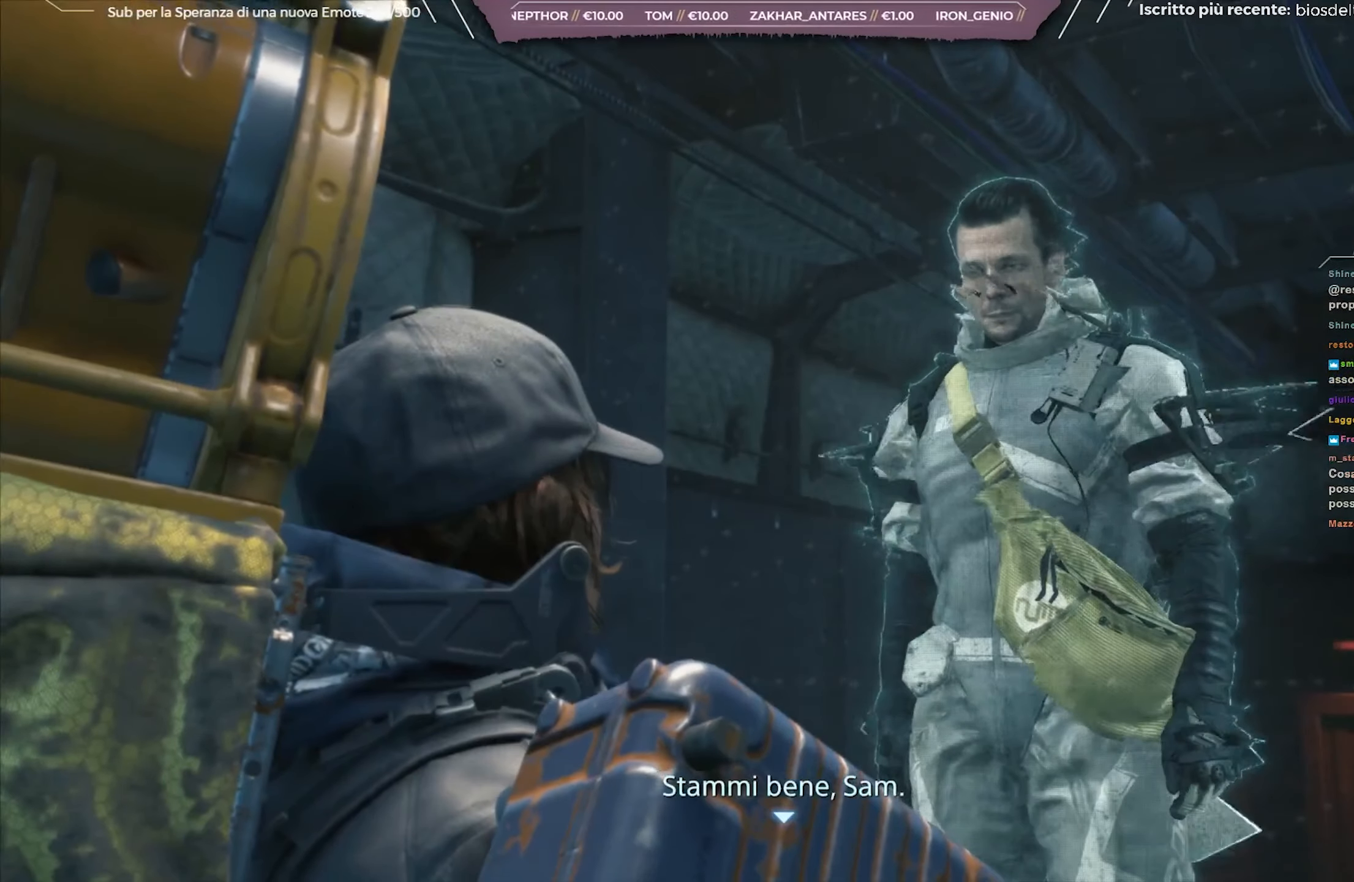
{"buttons": ["A"], "left_stick": "center", "right_stick": "center", "events": [[67, "A", "up"], [150, "A", "down"], [233, "A", "up"], [317, "A", "down"], [417, "A", "up"], [500, "A", "down"]]}
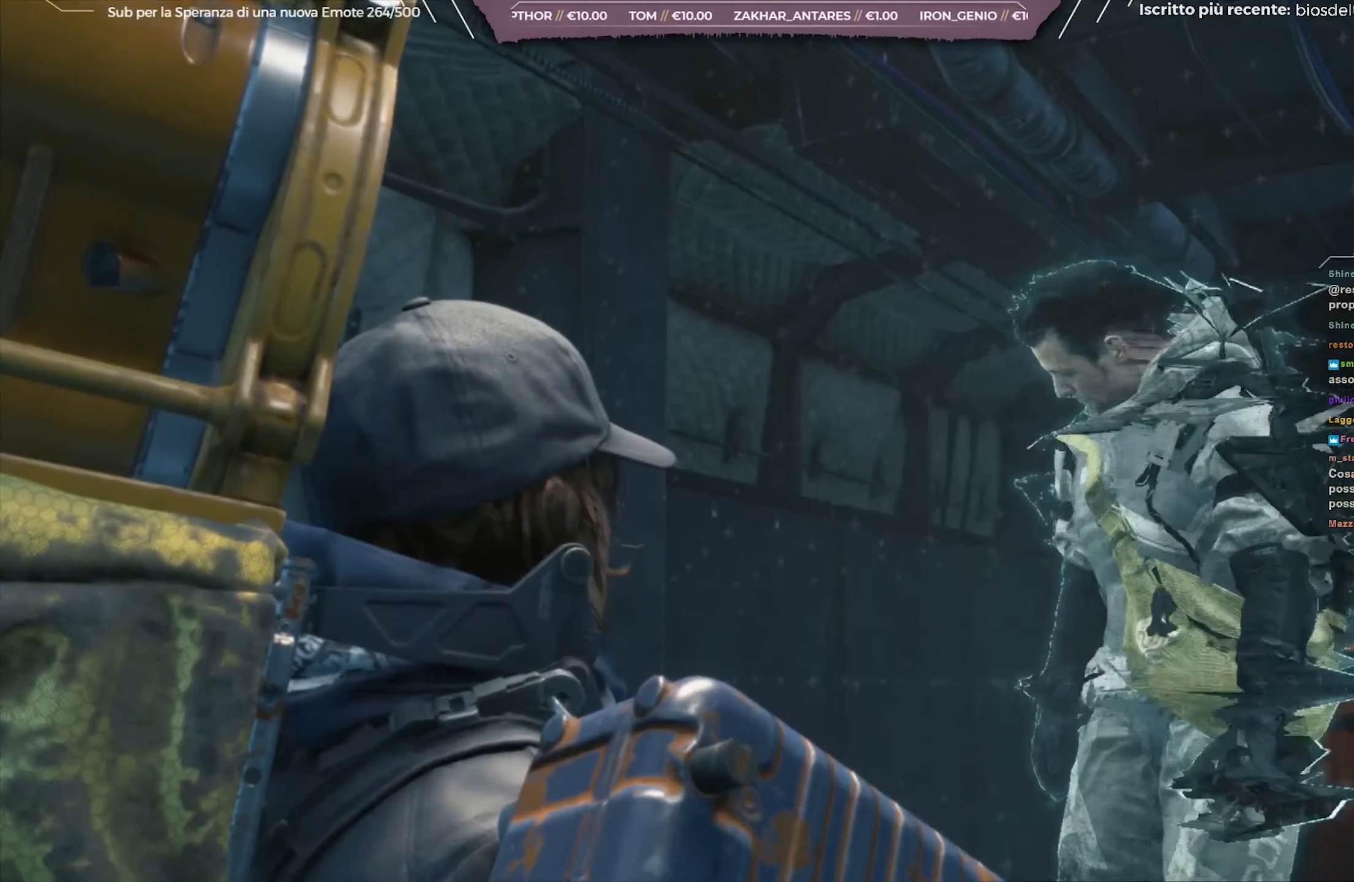
{"buttons": [], "left_stick": "center", "right_stick": "center", "events": [[83, "A", "up"], [183, "A", "down"], [233, "A", "up"], [333, "A", "down"], [450, "A", "up"]]}
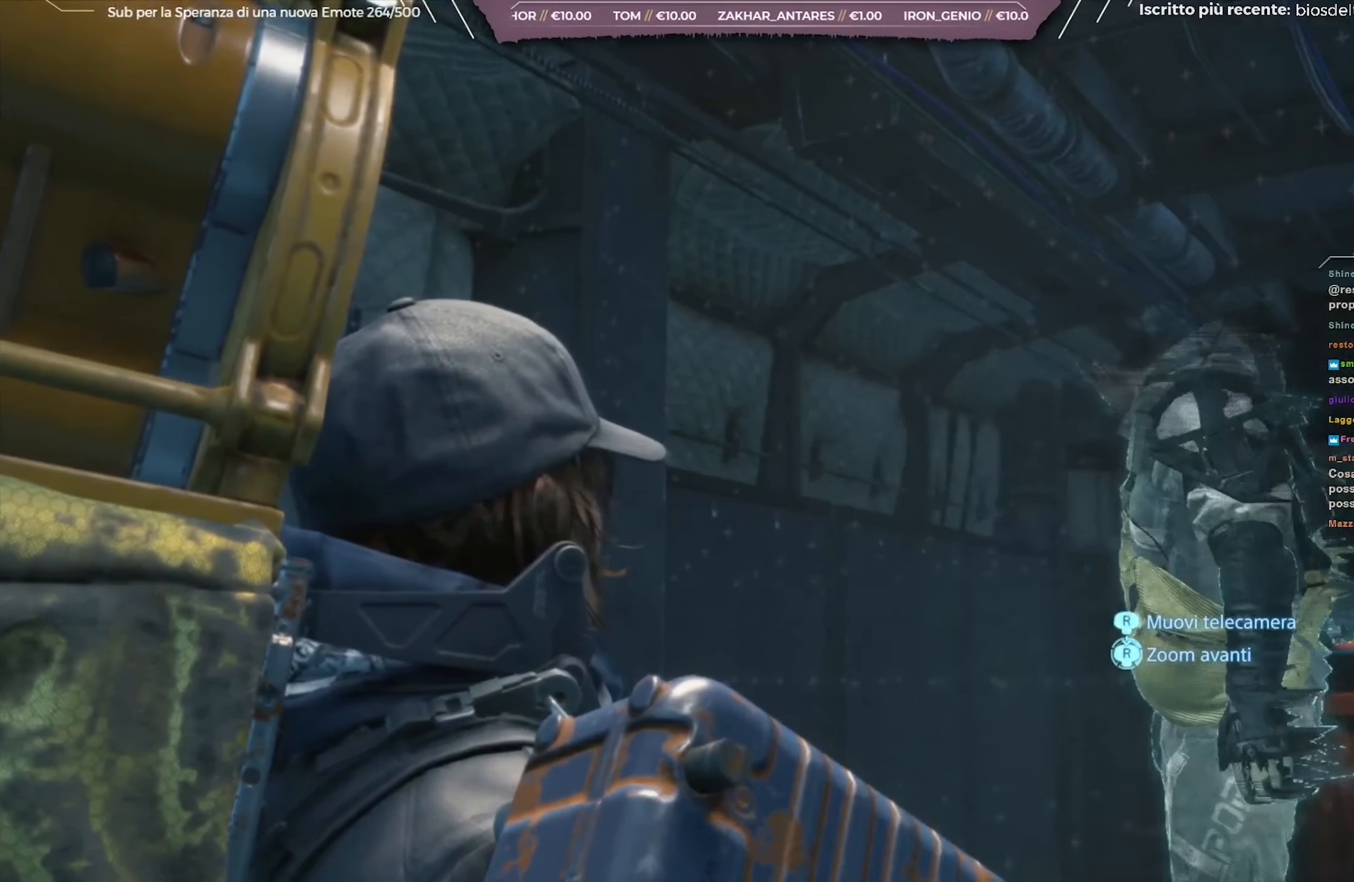
{"buttons": [], "left_stick": "center", "right_stick": "center", "events": []}
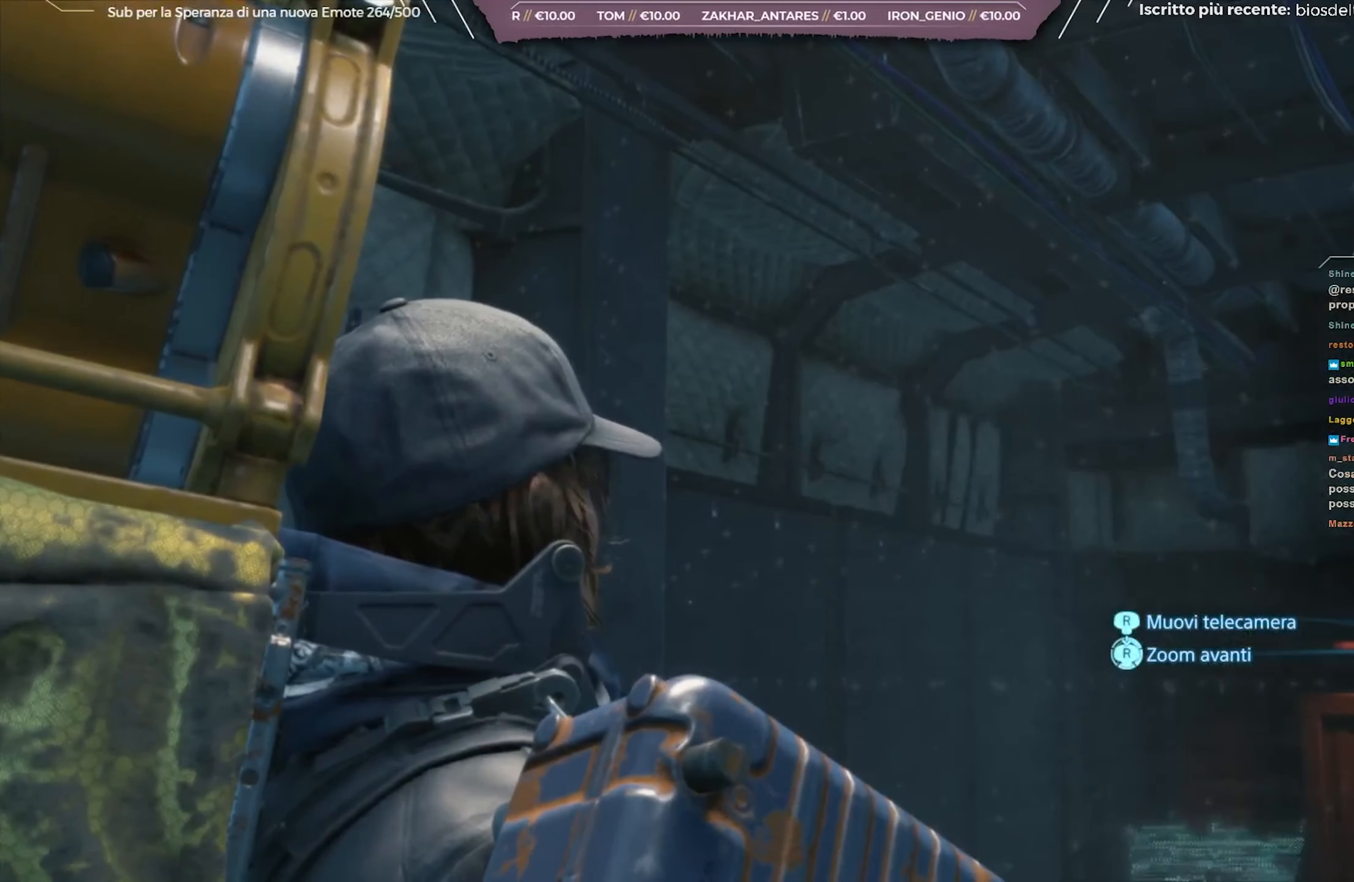
{"buttons": [], "left_stick": "center", "right_stick": "center", "events": []}
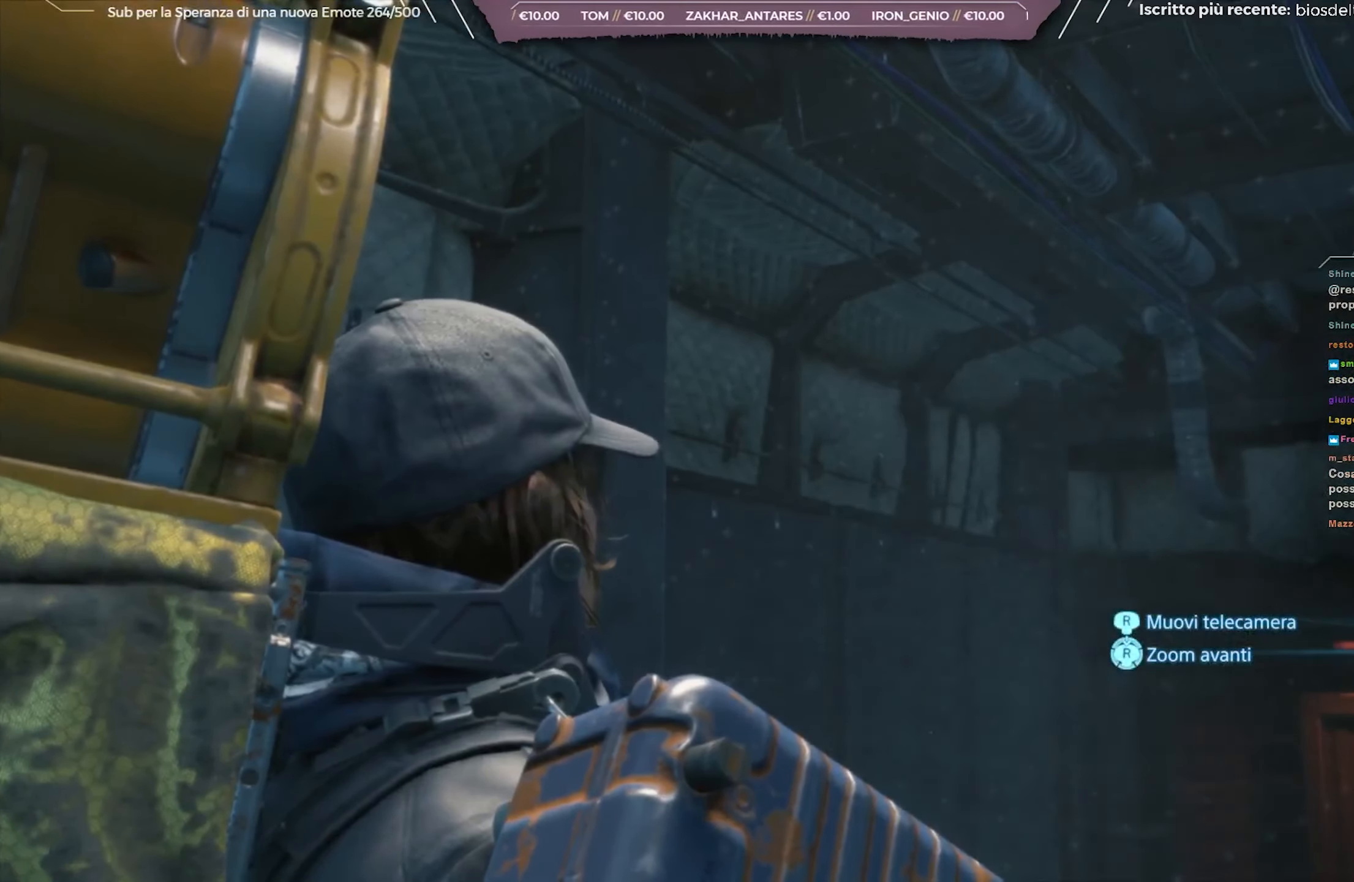
{"buttons": ["X"], "left_stick": "center", "right_stick": "center", "events": [[433, "X", "down"]]}
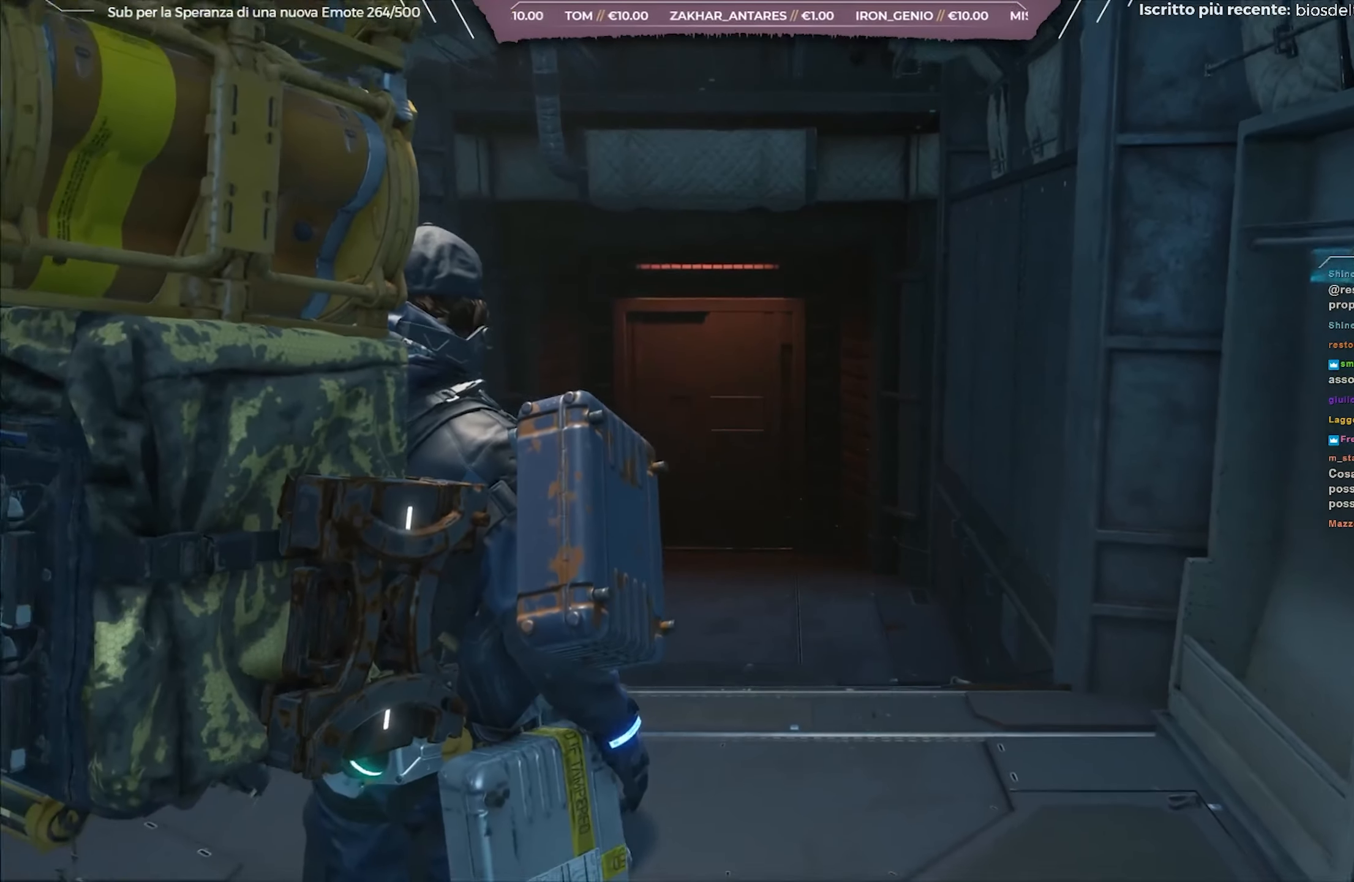
{"buttons": ["X"], "left_stick": "center", "right_stick": "center", "events": []}
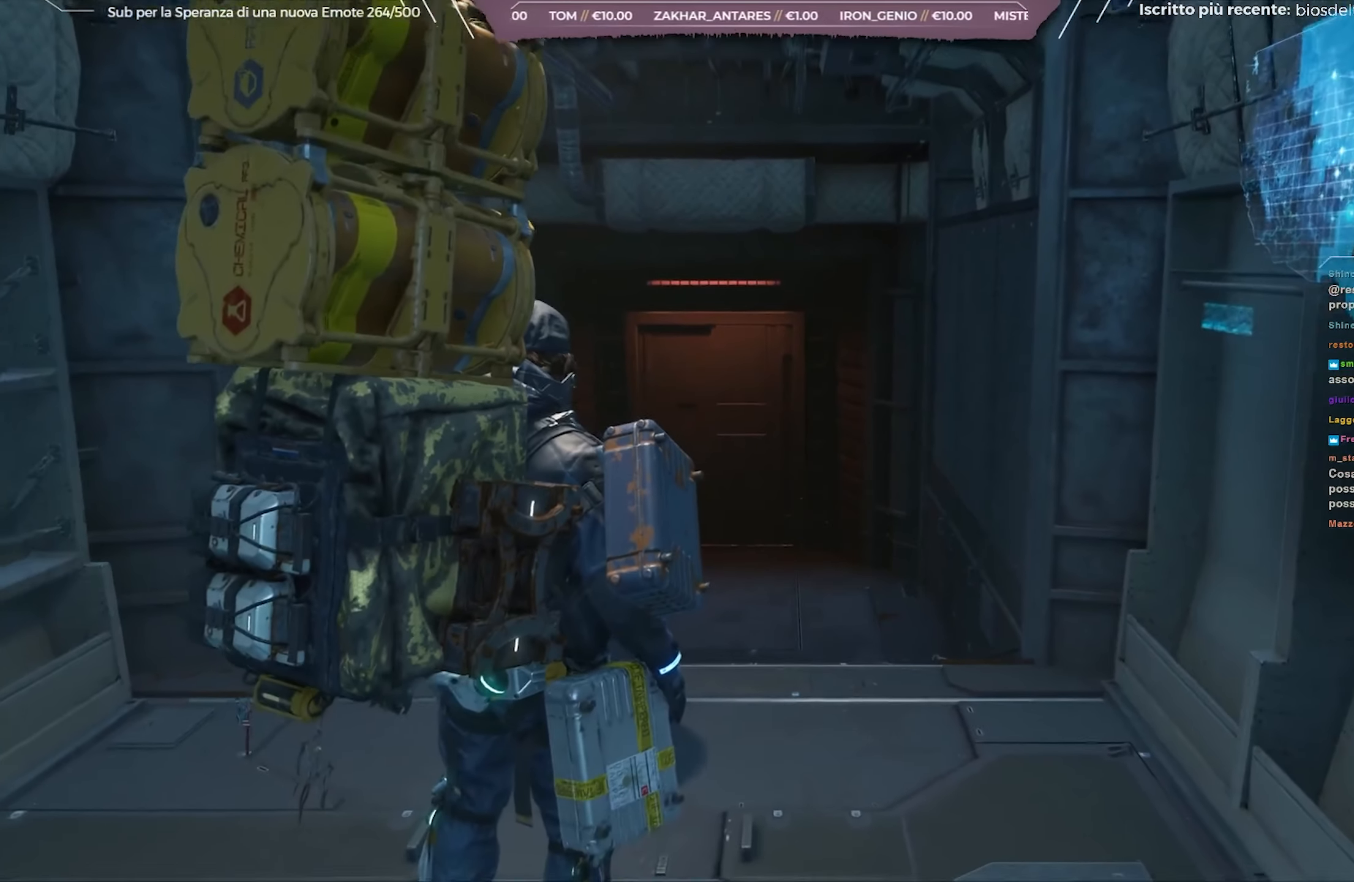
{"buttons": ["X"], "left_stick": "center", "right_stick": "center", "events": []}
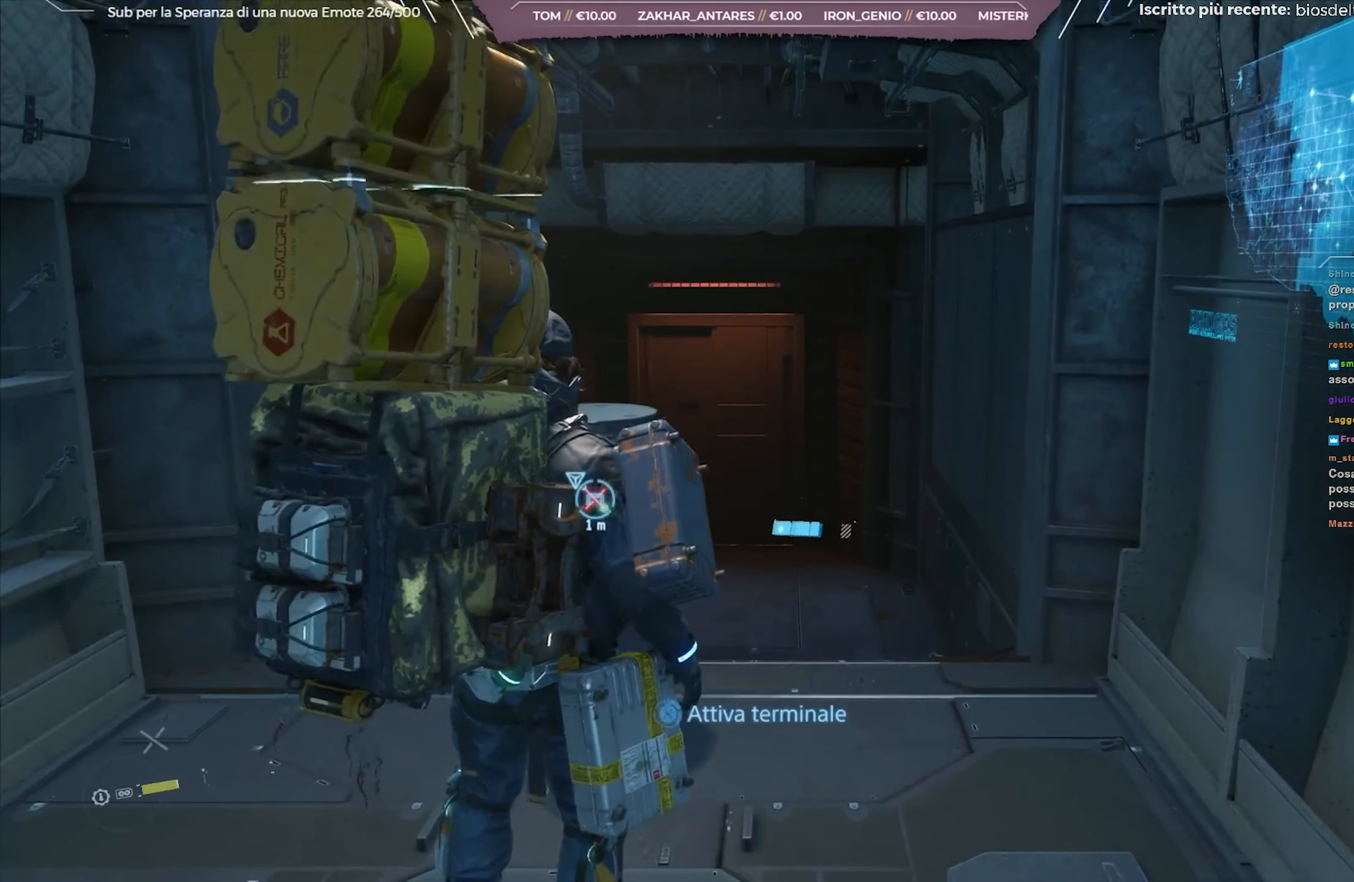
{"buttons": ["X"], "left_stick": "center", "right_stick": "center", "events": []}